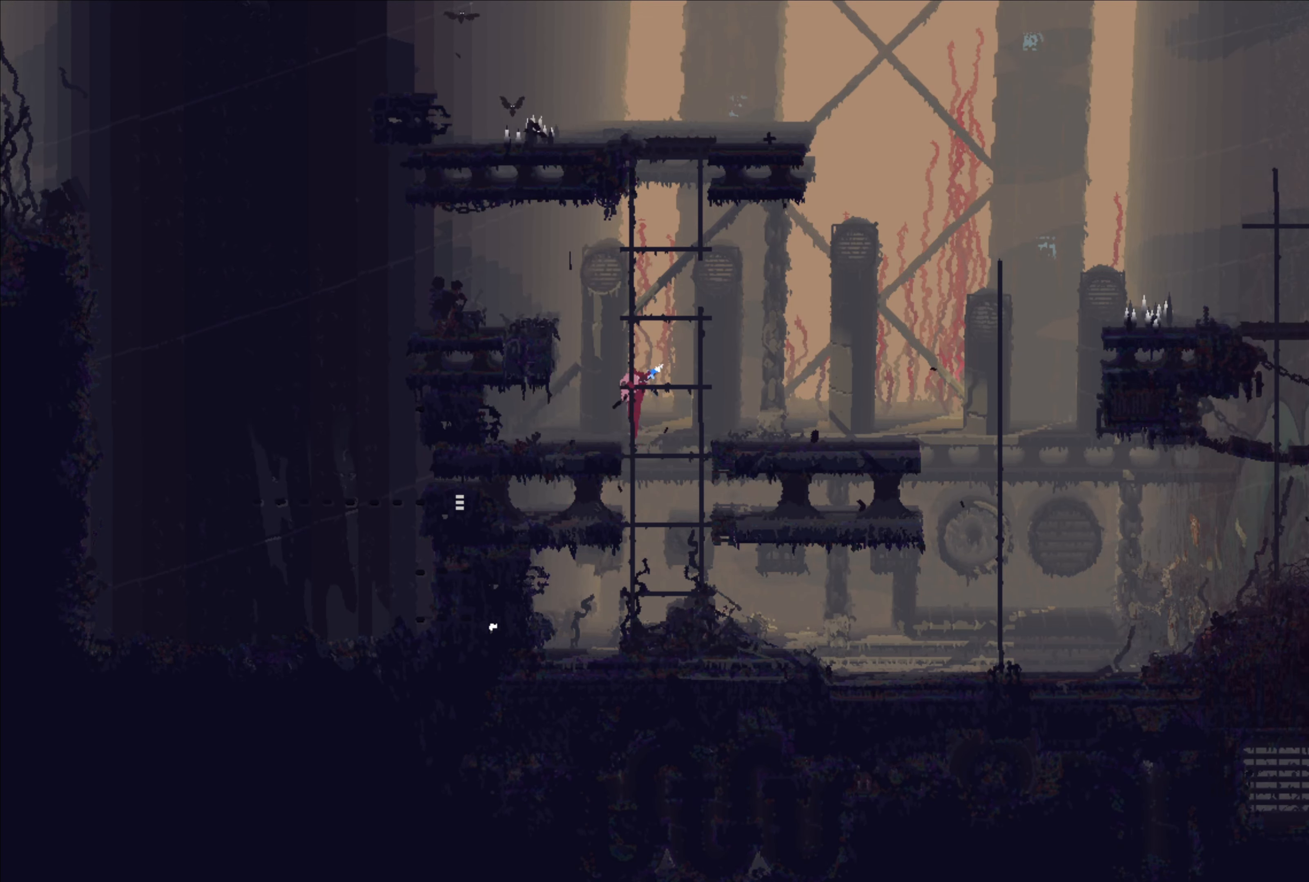
Gameplay with a controller (Xbox layout); each line is a JSON object with the inputs held at the frame after it. "events" lists button and stick changes between this image and that frame as [ms after this image, input, new state], when the widget could be followed in between.
{"buttons": [], "left_stick": "up-right", "right_stick": "center", "events": [[434, "left_stick", "up-right"]]}
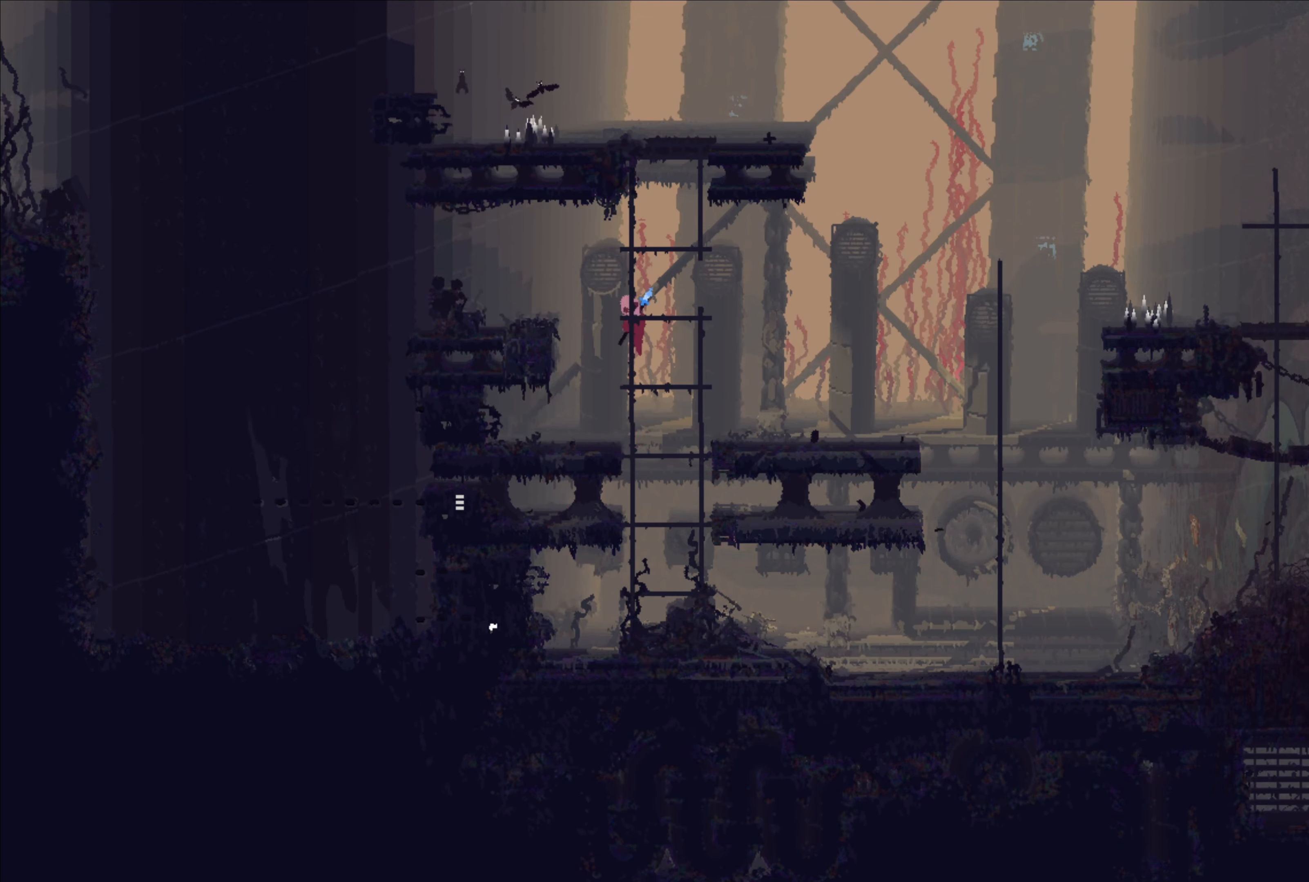
{"buttons": [], "left_stick": "left", "right_stick": "center", "events": [[50, "A", "down"], [134, "A", "up"], [400, "left_stick", "left"]]}
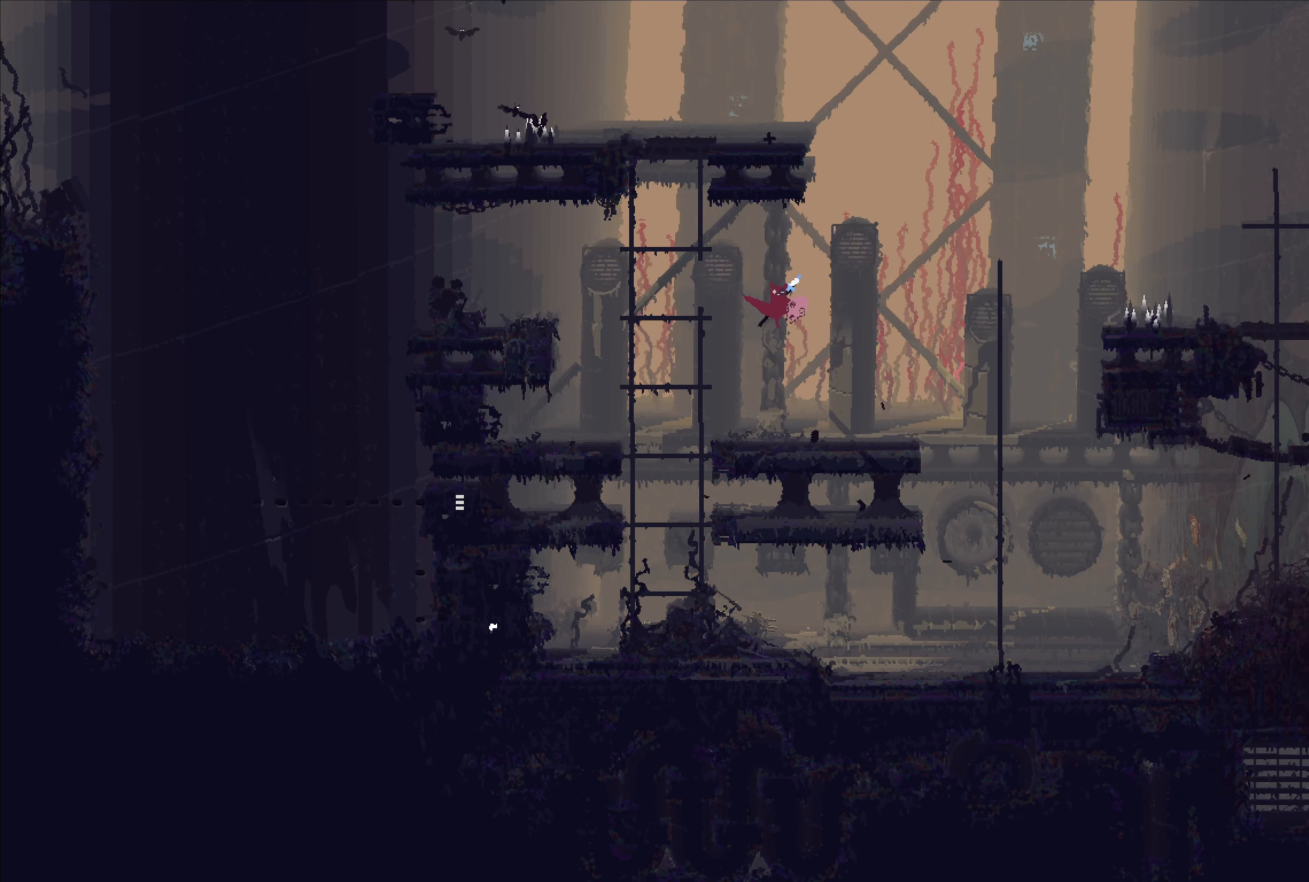
{"buttons": ["X"], "left_stick": "center", "right_stick": "center", "events": [[84, "left_stick", "center"], [334, "X", "down"]]}
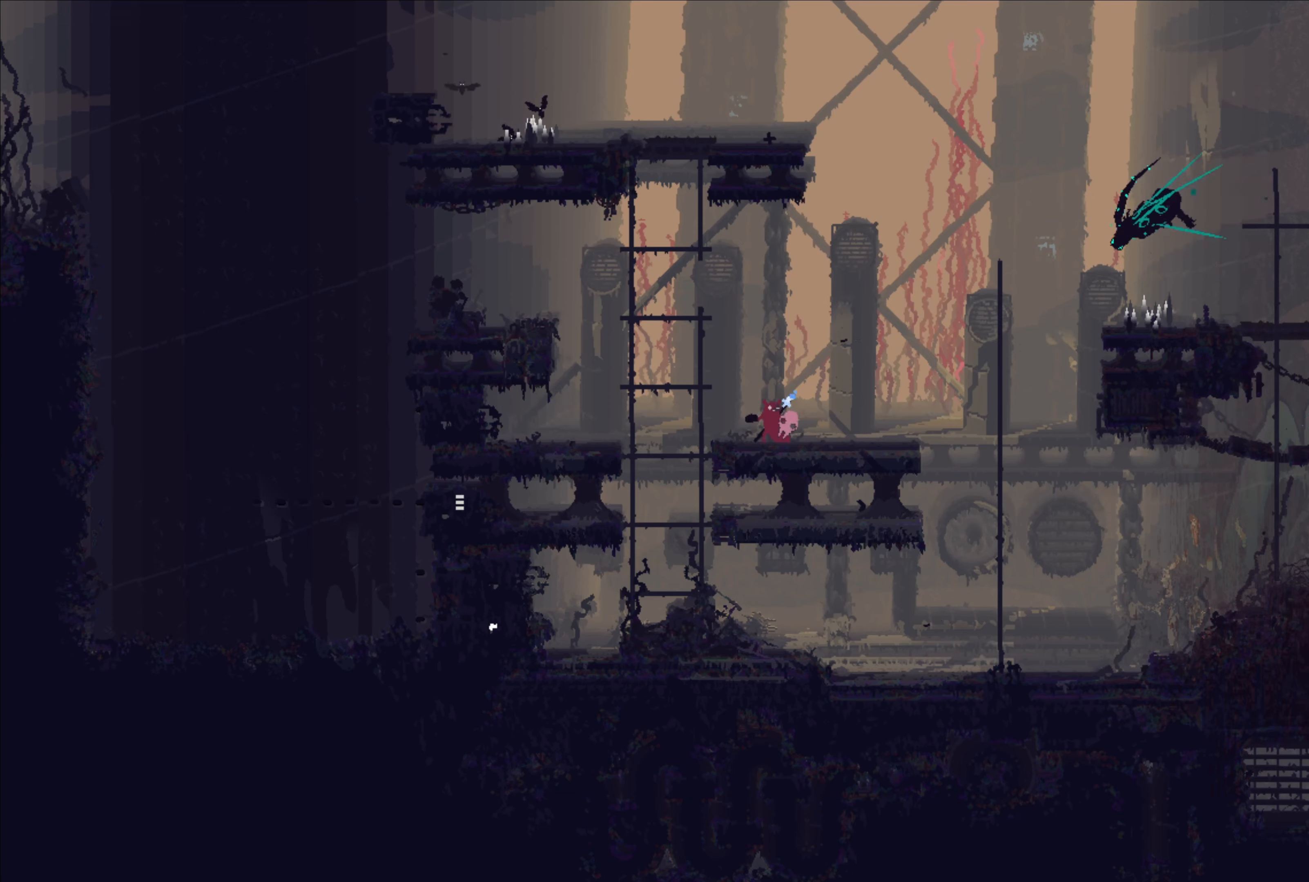
{"buttons": ["X"], "left_stick": "center", "right_stick": "center", "events": []}
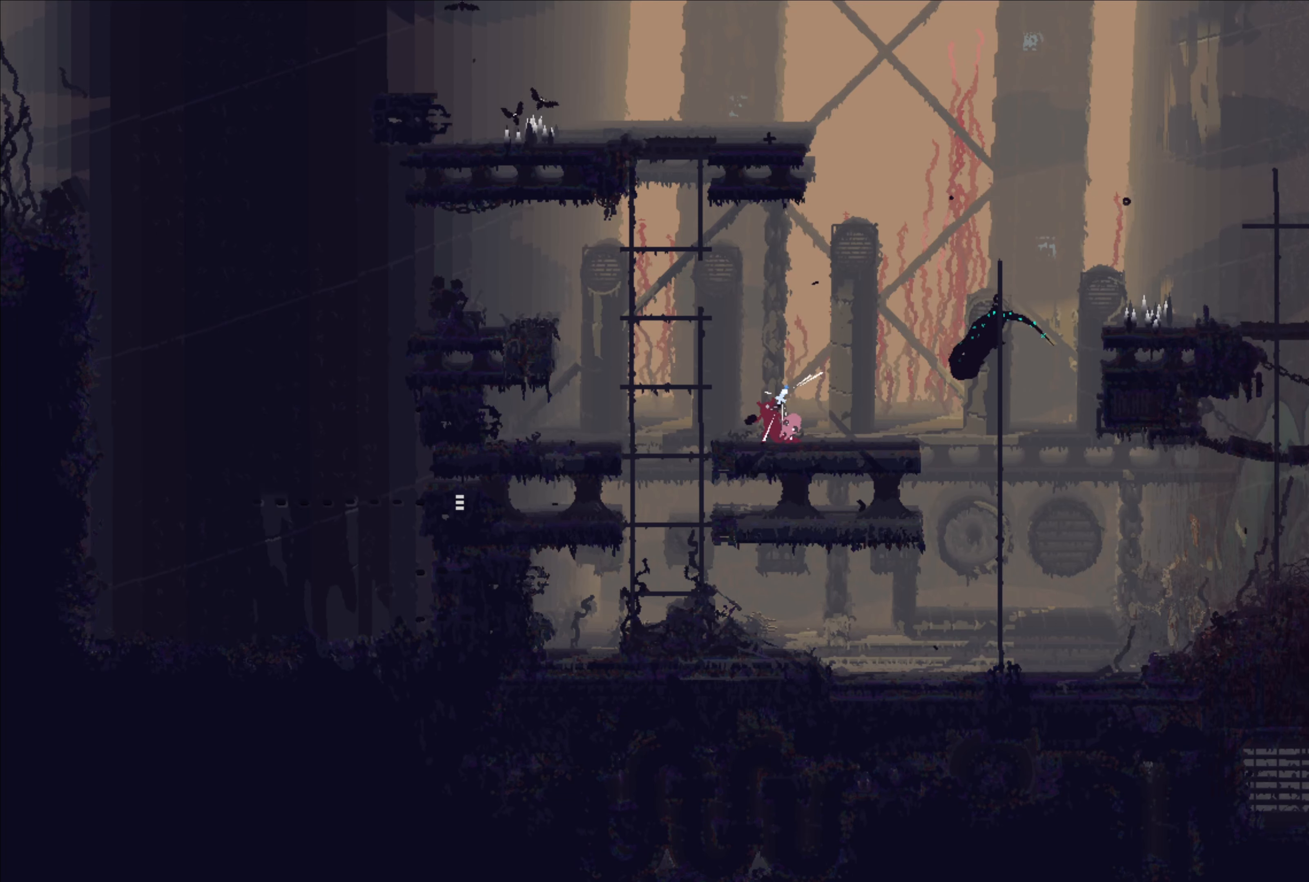
{"buttons": [], "left_stick": "center", "right_stick": "center", "events": [[183, "X", "up"]]}
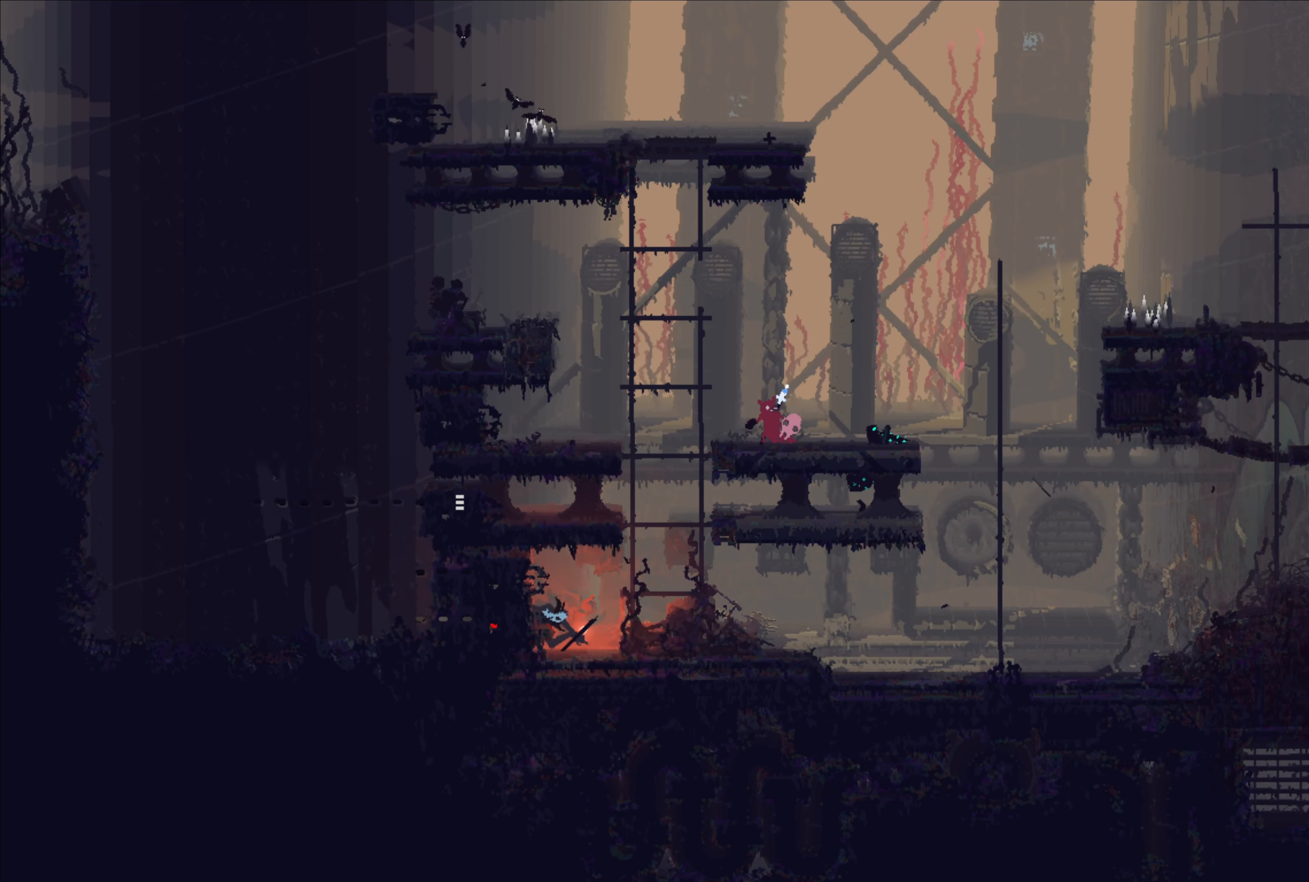
{"buttons": [], "left_stick": "right", "right_stick": "center", "events": [[133, "left_stick", "right"], [183, "A", "down"], [466, "A", "up"]]}
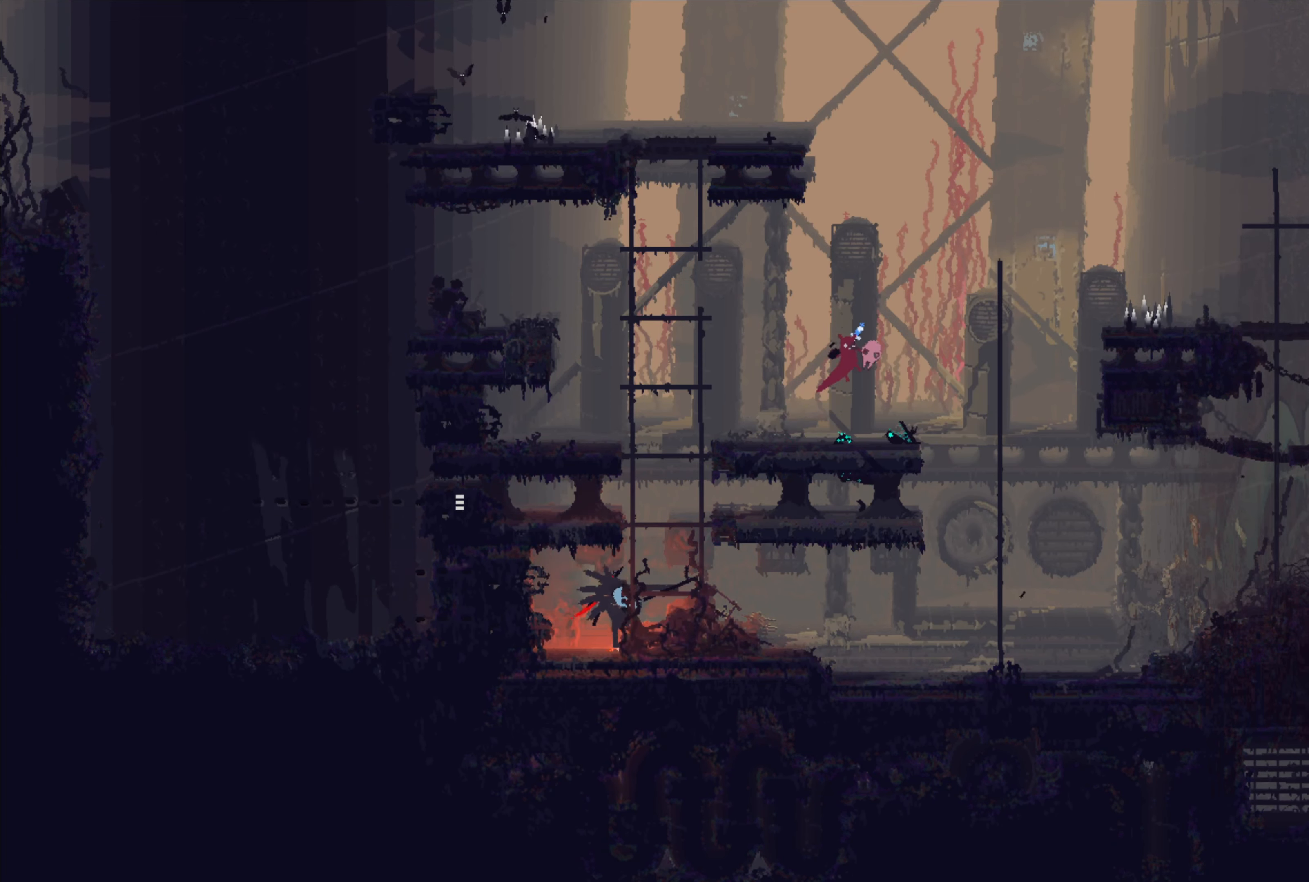
{"buttons": ["B"], "left_stick": "center", "right_stick": "center", "events": [[166, "left_stick", "center"], [216, "left_stick", "left"], [400, "left_stick", "center"], [450, "B", "down"]]}
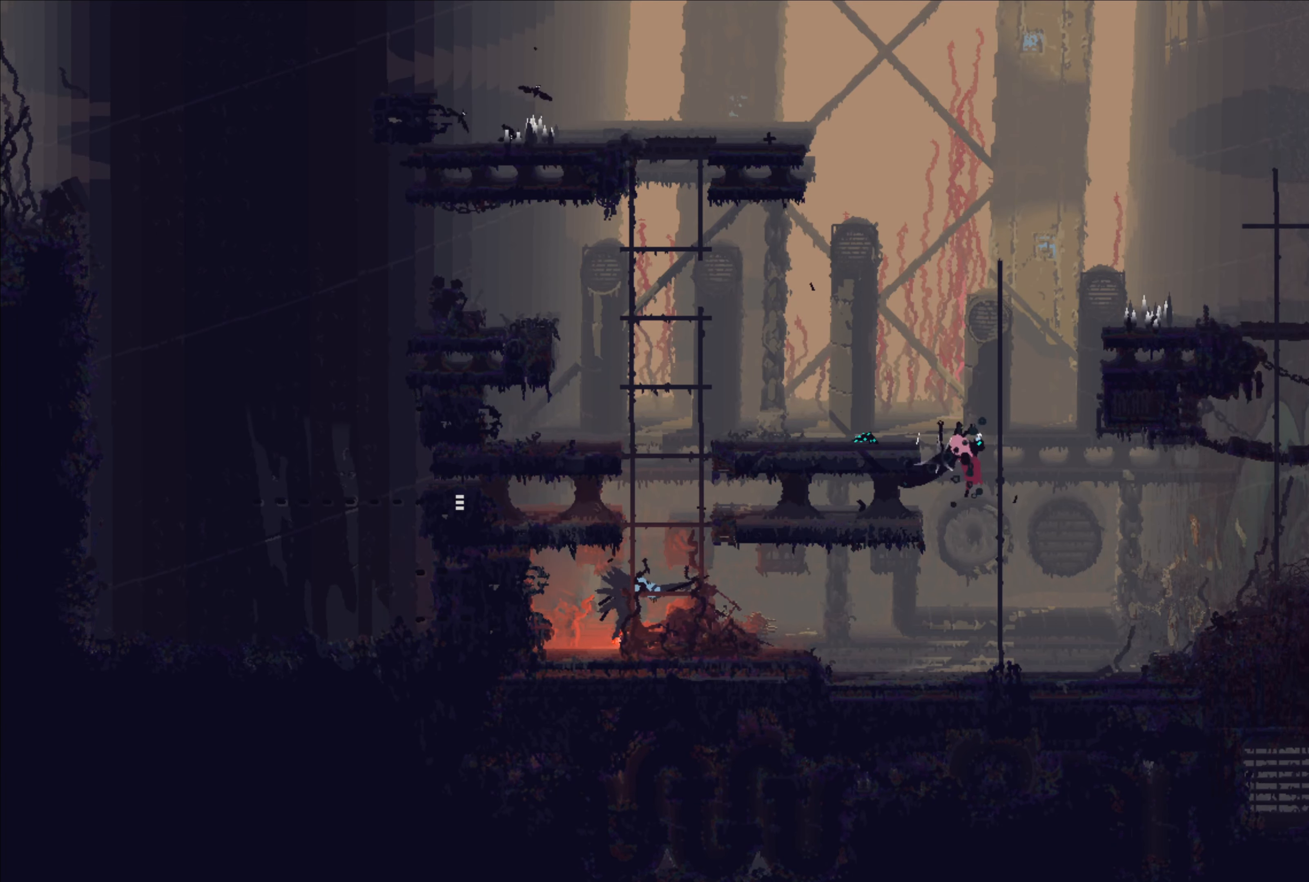
{"buttons": ["A"], "left_stick": "right", "right_stick": "center", "events": [[66, "B", "up"], [100, "left_stick", "right"], [466, "A", "down"]]}
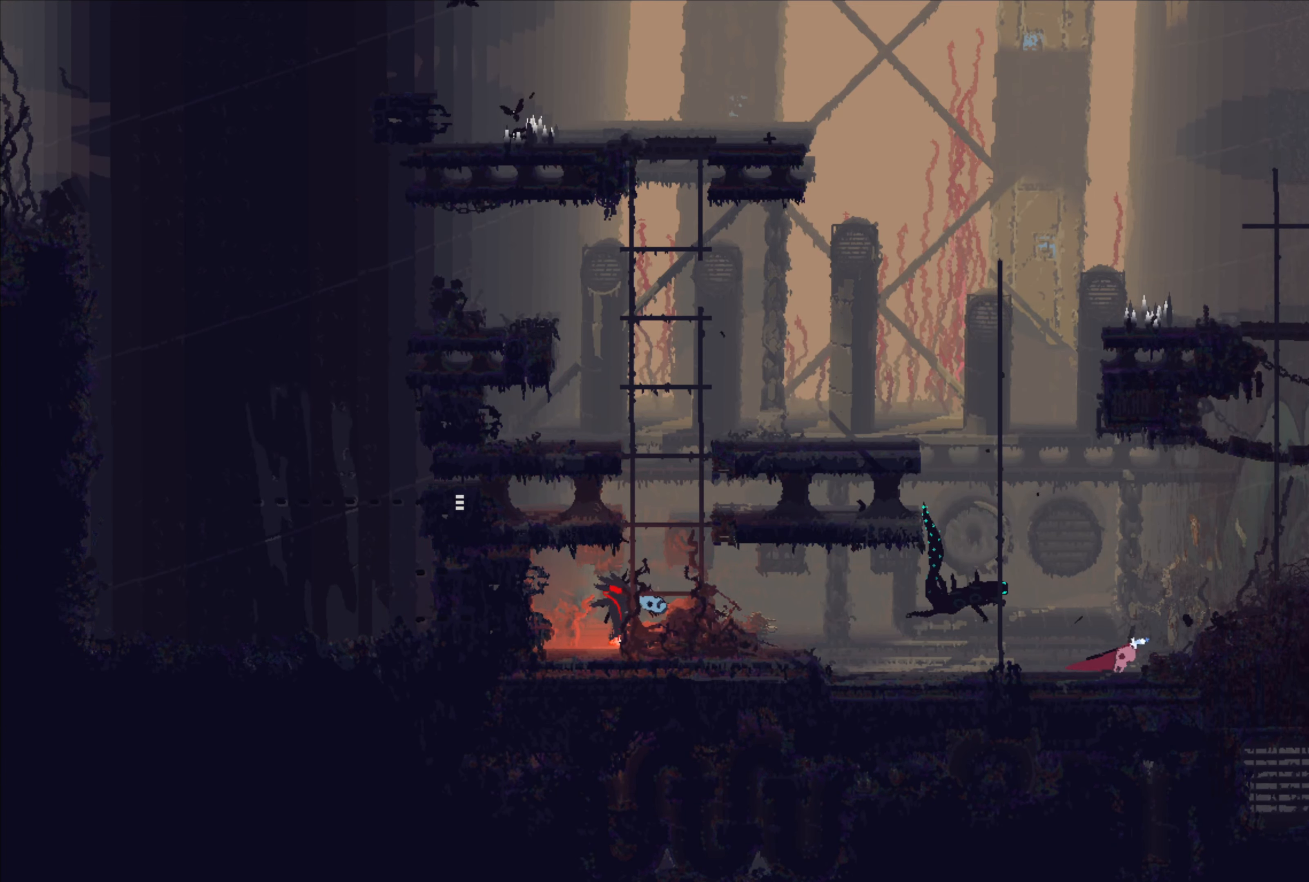
{"buttons": ["A"], "left_stick": "right", "right_stick": "center", "events": [[183, "A", "up"], [383, "A", "down"]]}
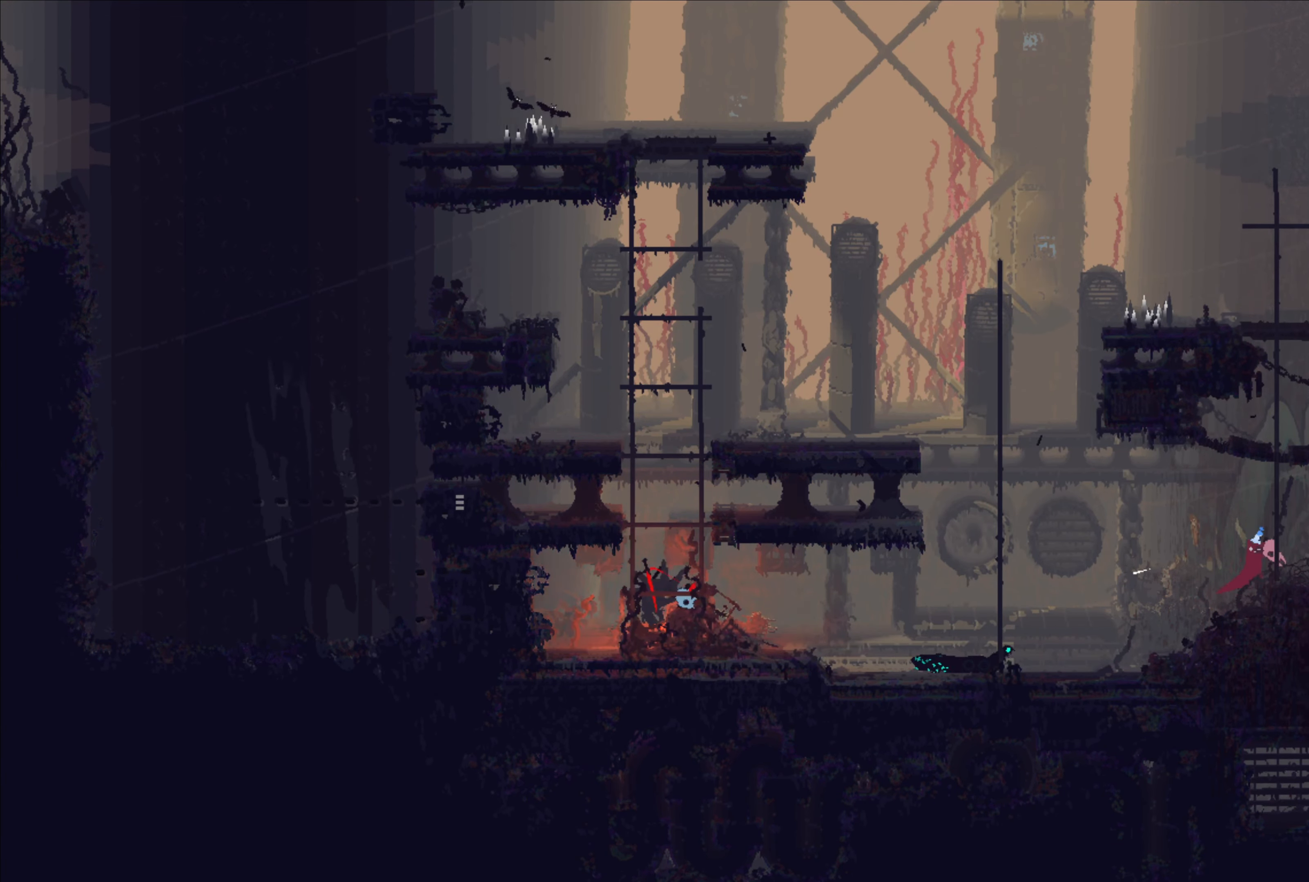
{"buttons": [], "left_stick": "right", "right_stick": "center", "events": [[50, "A", "up"]]}
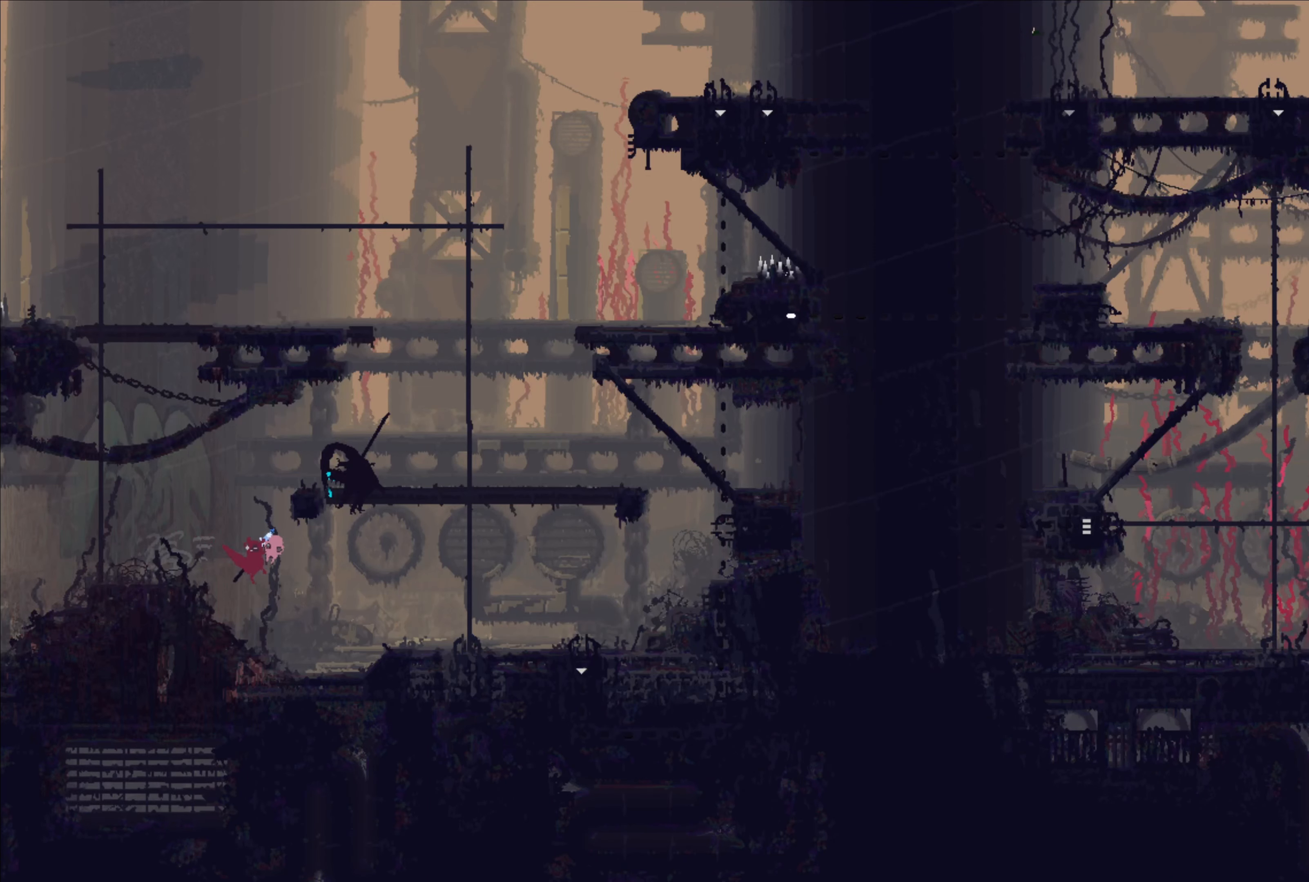
{"buttons": [], "left_stick": "right", "right_stick": "center", "events": [[300, "A", "down"], [433, "A", "up"]]}
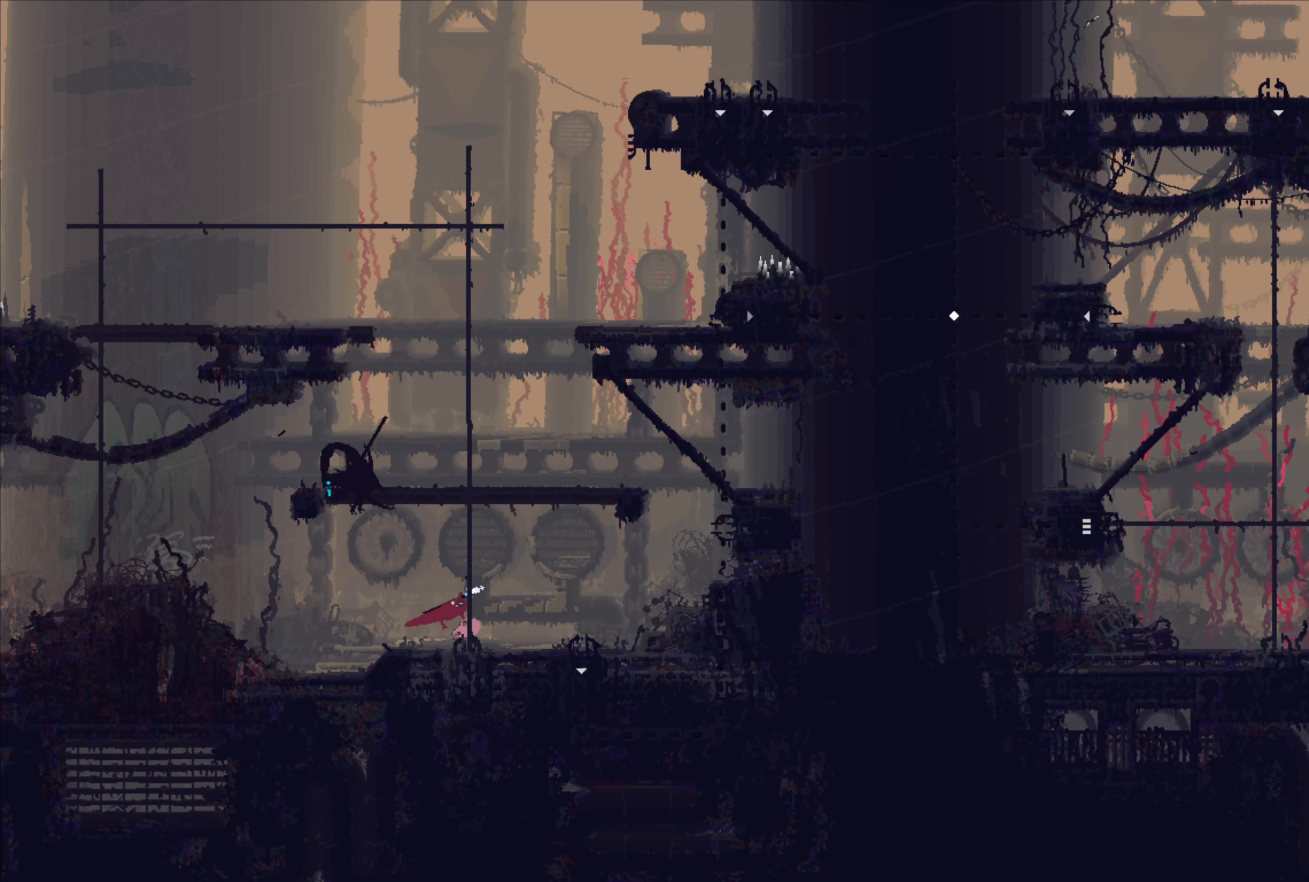
{"buttons": [], "left_stick": "up", "right_stick": "center", "events": [[316, "X", "down"], [416, "X", "up"], [416, "left_stick", "up"]]}
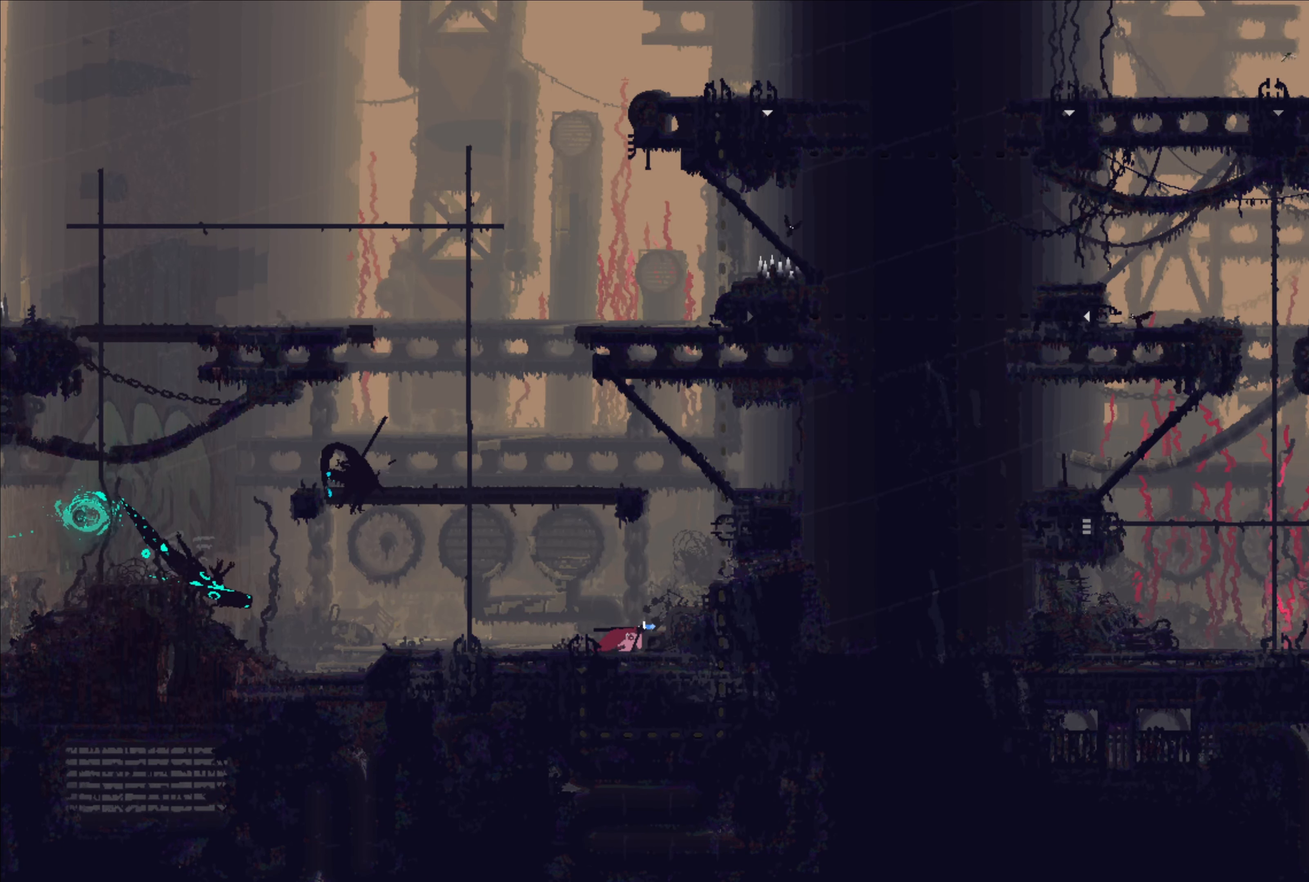
{"buttons": [], "left_stick": "right", "right_stick": "center", "events": [[166, "A", "down"], [250, "left_stick", "right"], [366, "A", "up"]]}
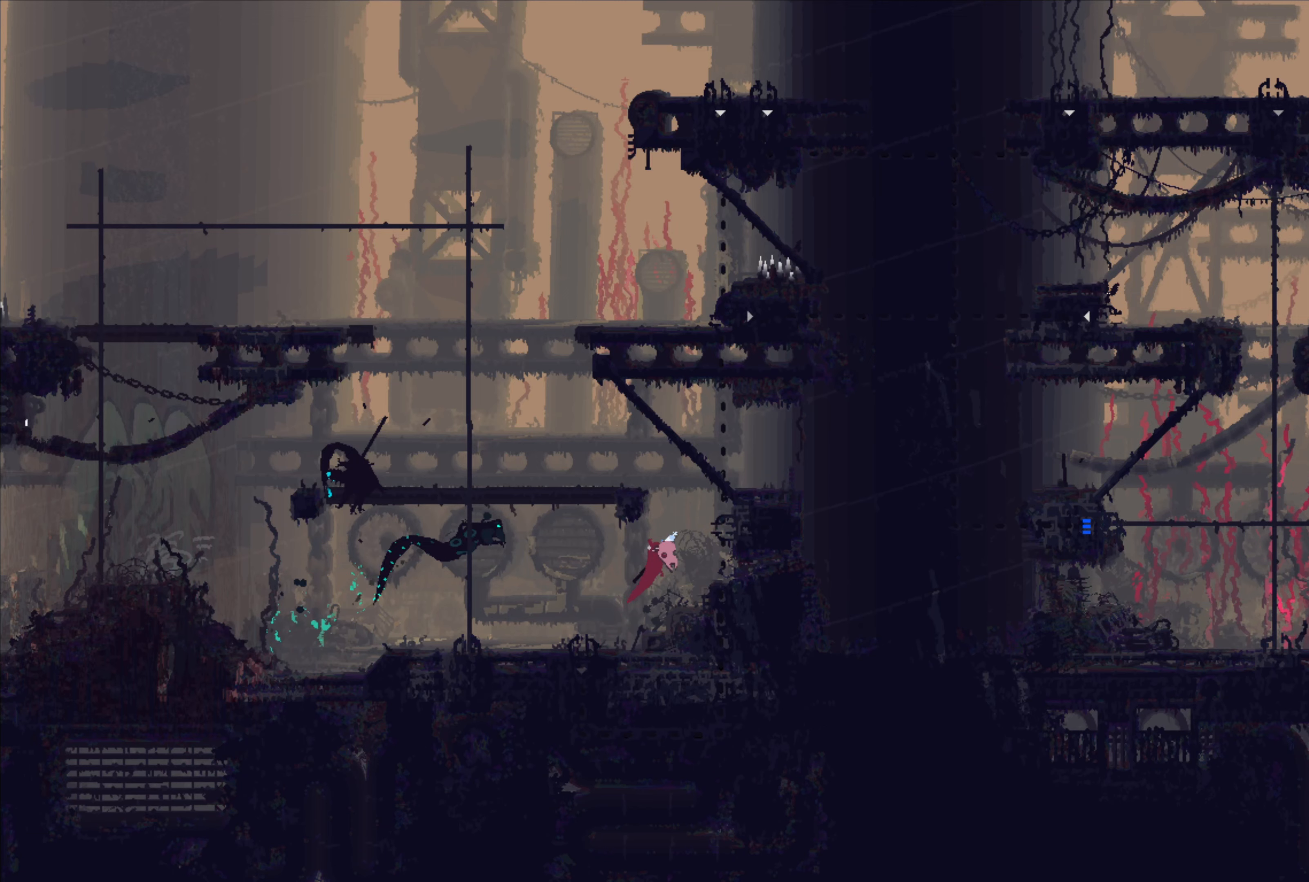
{"buttons": ["A"], "left_stick": "center", "right_stick": "center", "events": [[183, "left_stick", "center"], [283, "A", "down"]]}
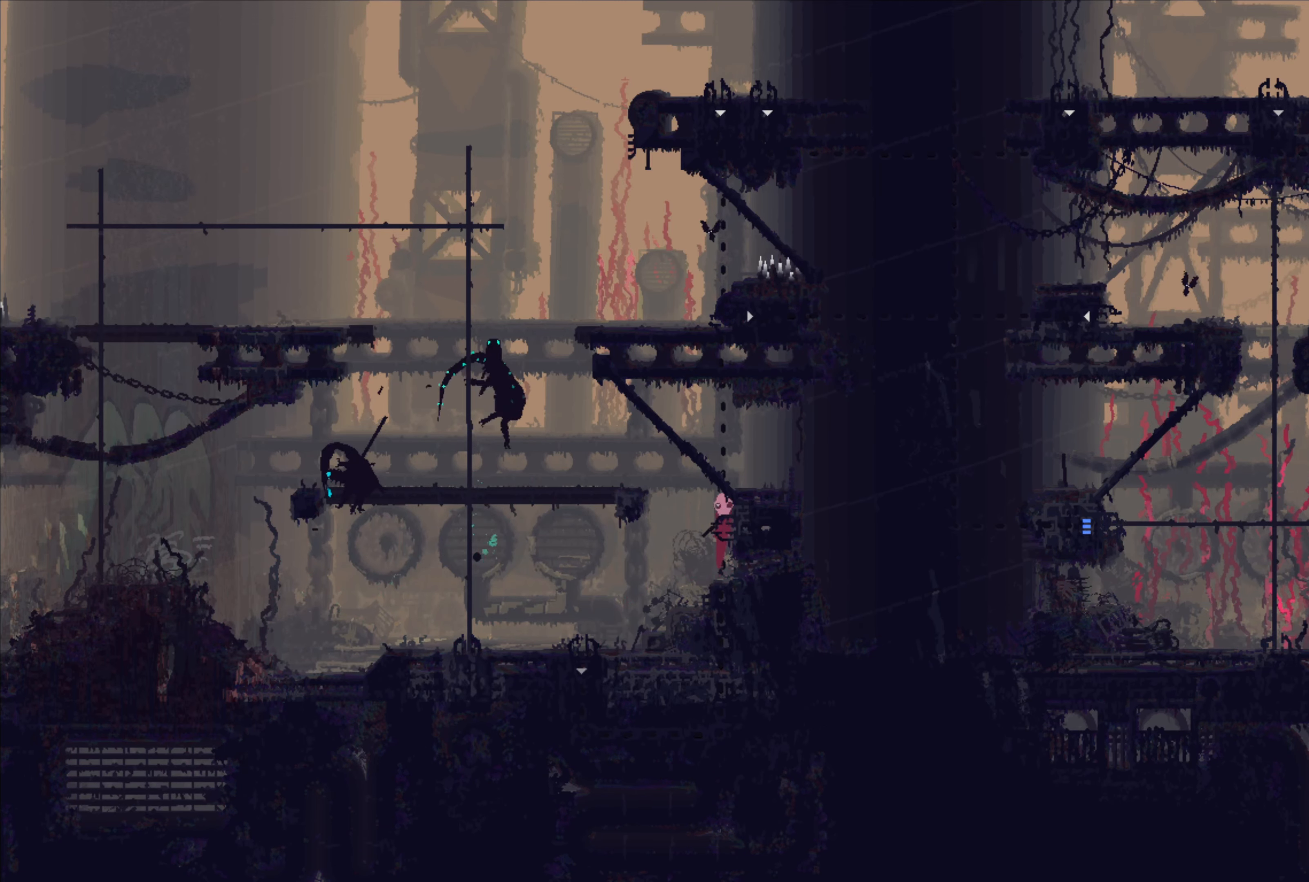
{"buttons": [], "left_stick": "left", "right_stick": "center", "events": [[17, "left_stick", "left"], [50, "A", "up"]]}
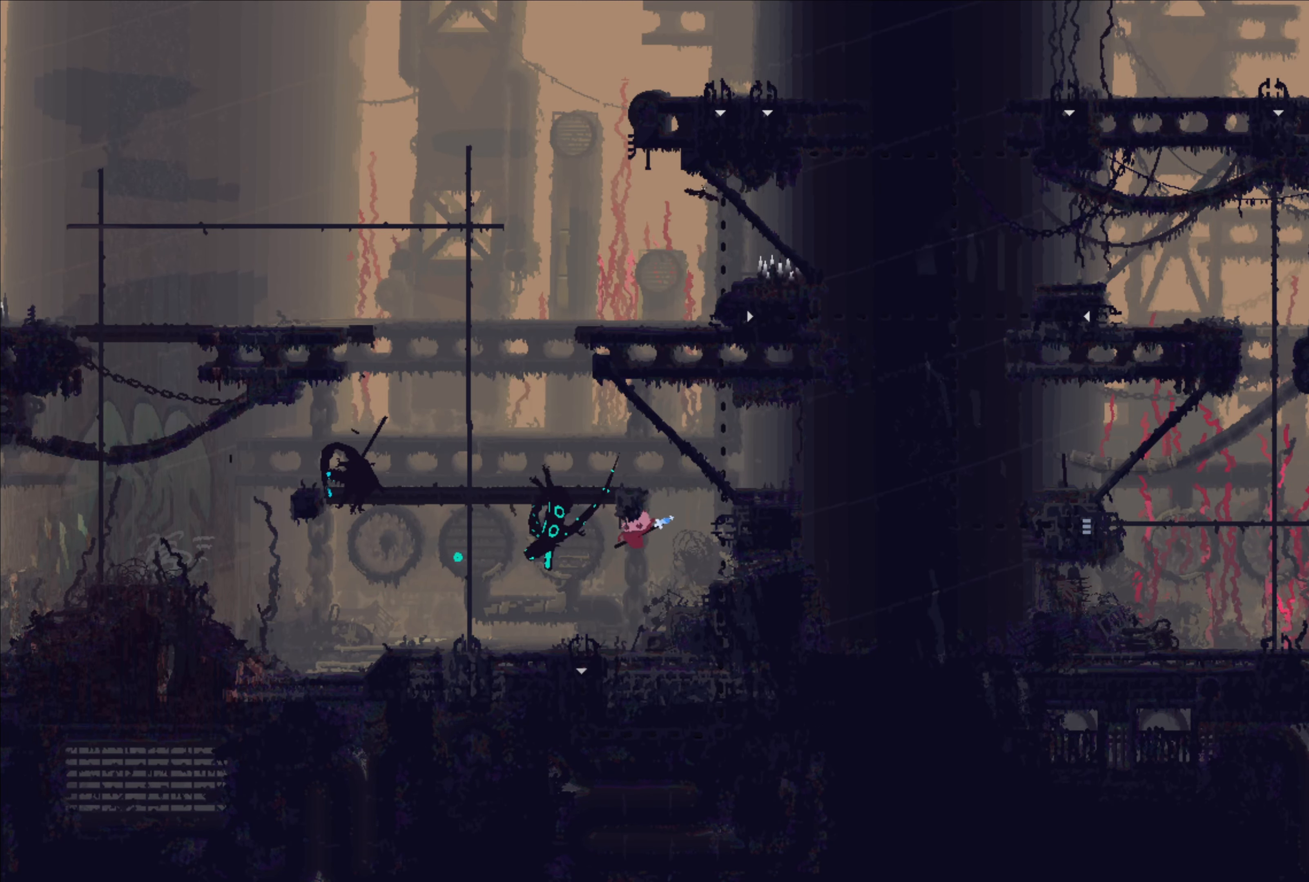
{"buttons": [], "left_stick": "left", "right_stick": "center", "events": [[250, "A", "down"], [483, "A", "up"]]}
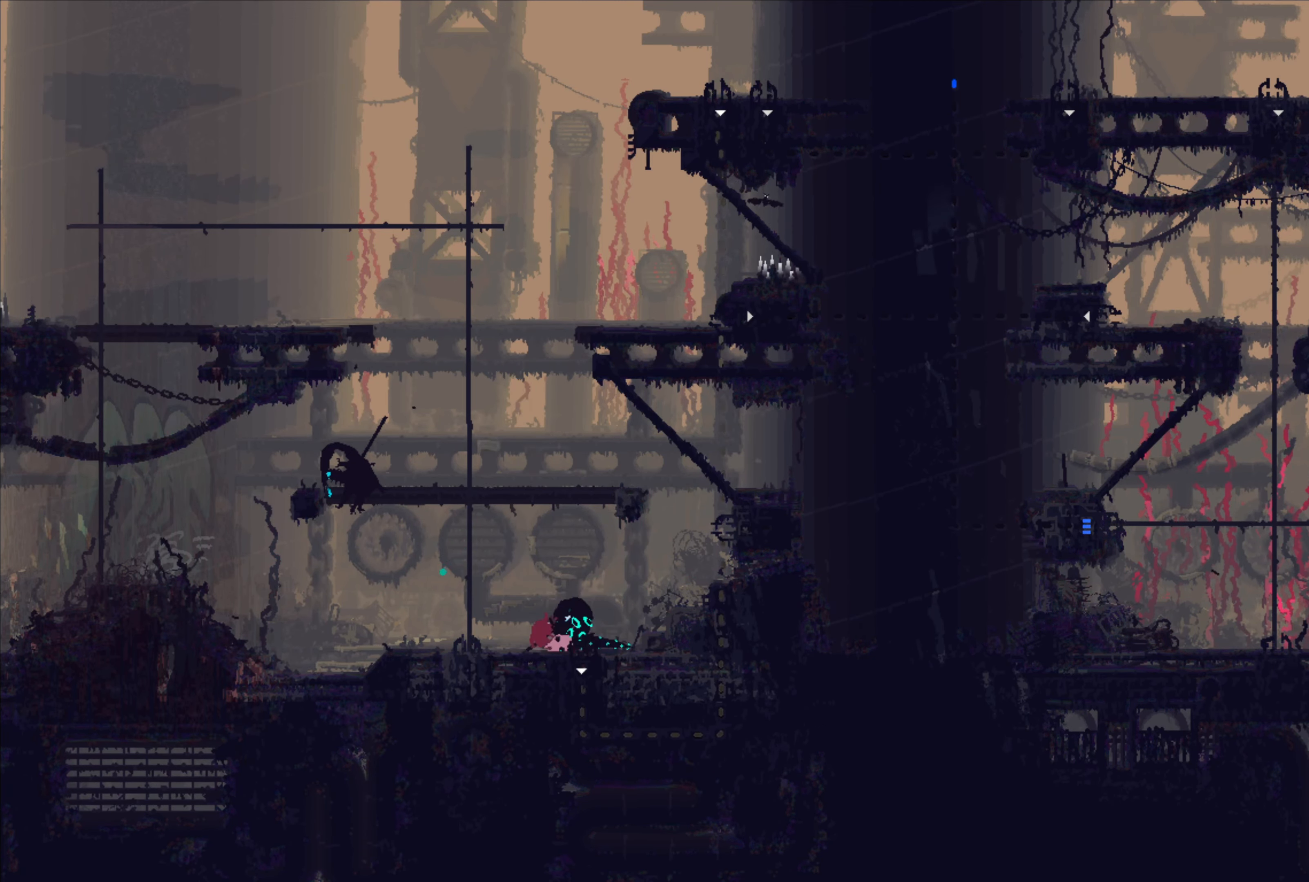
{"buttons": [], "left_stick": "left", "right_stick": "center", "events": [[83, "A", "down"], [117, "B", "down"], [150, "A", "up"], [317, "B", "up"]]}
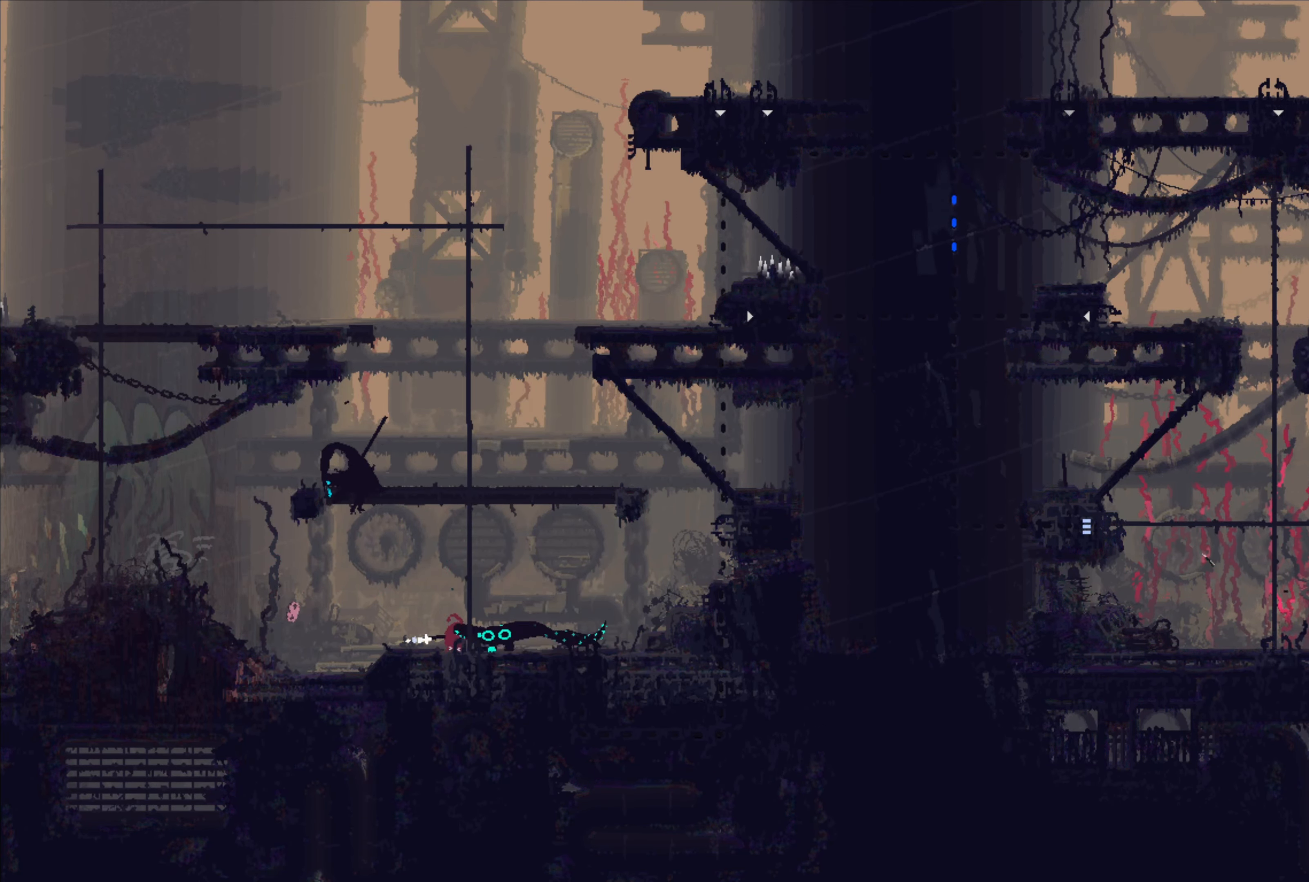
{"buttons": [], "left_stick": "down", "right_stick": "center", "events": [[150, "A", "down"], [150, "left_stick", "down-right"], [167, "X", "down"], [200, "left_stick", "down"], [250, "L3", "down"], [317, "L3", "up"], [350, "A", "up"], [350, "X", "up"], [383, "A", "down"], [383, "X", "down"], [500, "A", "up"], [500, "X", "up"]]}
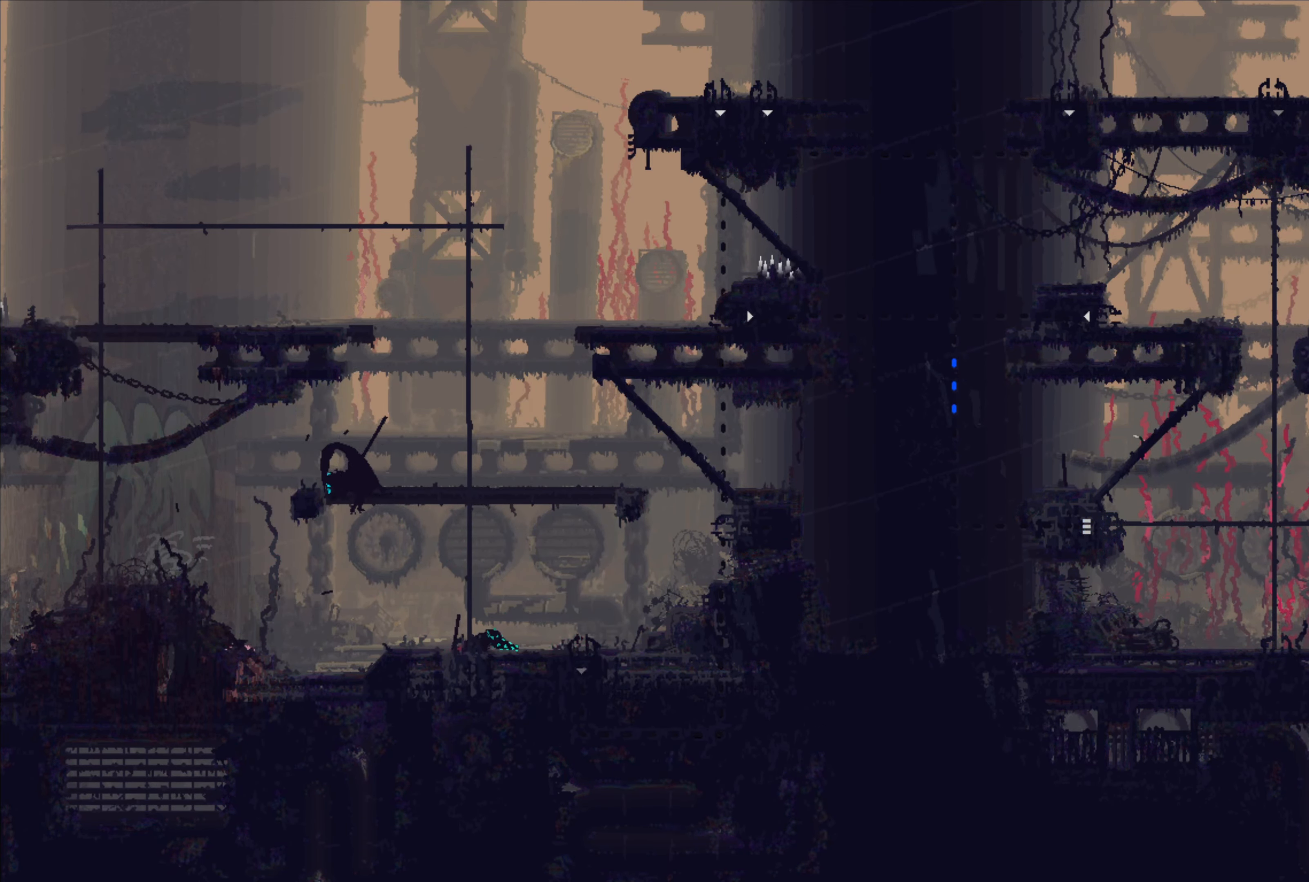
{"buttons": ["A", "X"], "left_stick": "center", "right_stick": "center", "events": [[50, "A", "down"], [50, "X", "down"], [150, "X", "up"], [167, "A", "up"], [200, "A", "down"], [200, "X", "down"], [333, "A", "up"], [333, "X", "up"], [367, "A", "down"], [367, "left_stick", "center"], [383, "X", "down"]]}
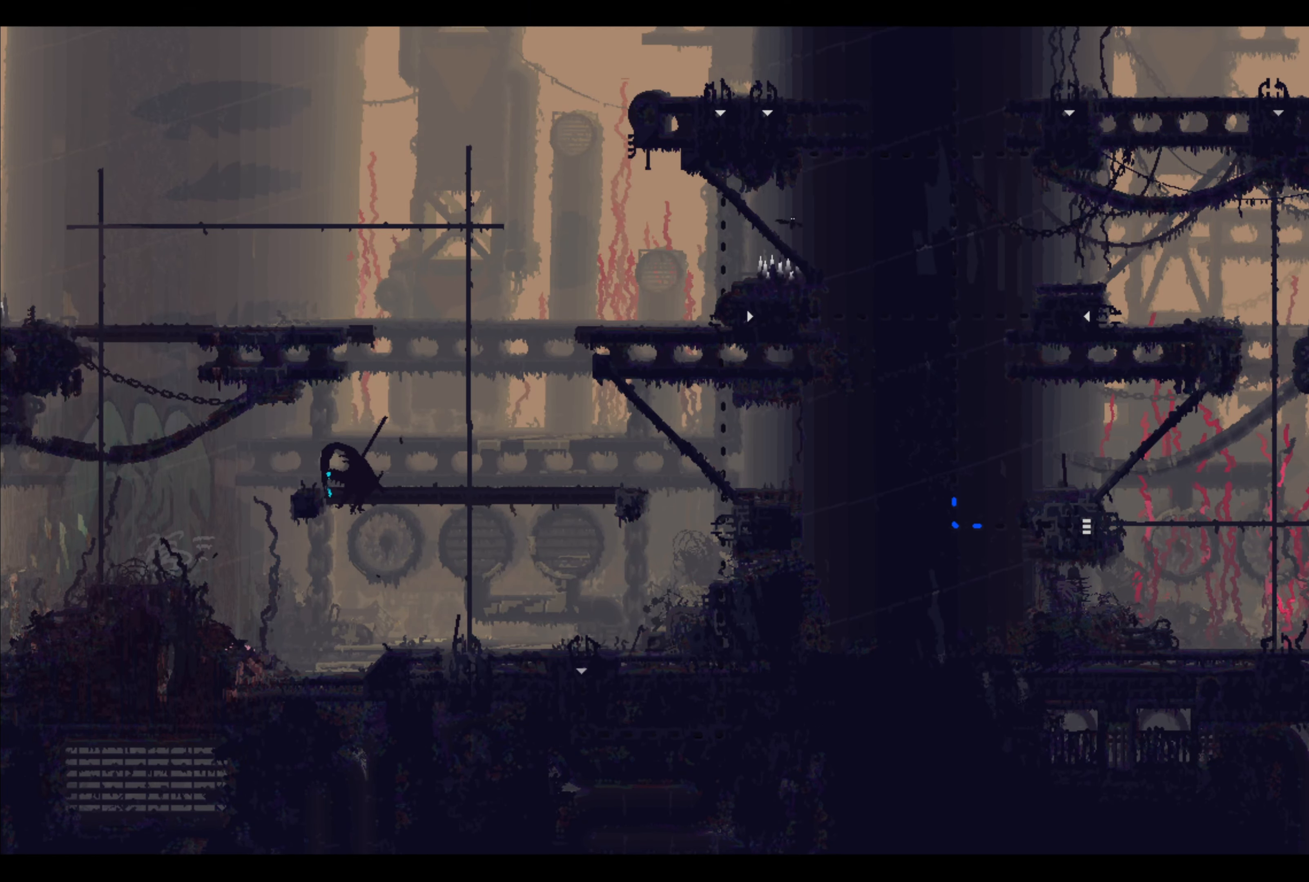
{"buttons": [], "left_stick": "center", "right_stick": "center", "events": [[233, "A", "up"], [233, "X", "up"]]}
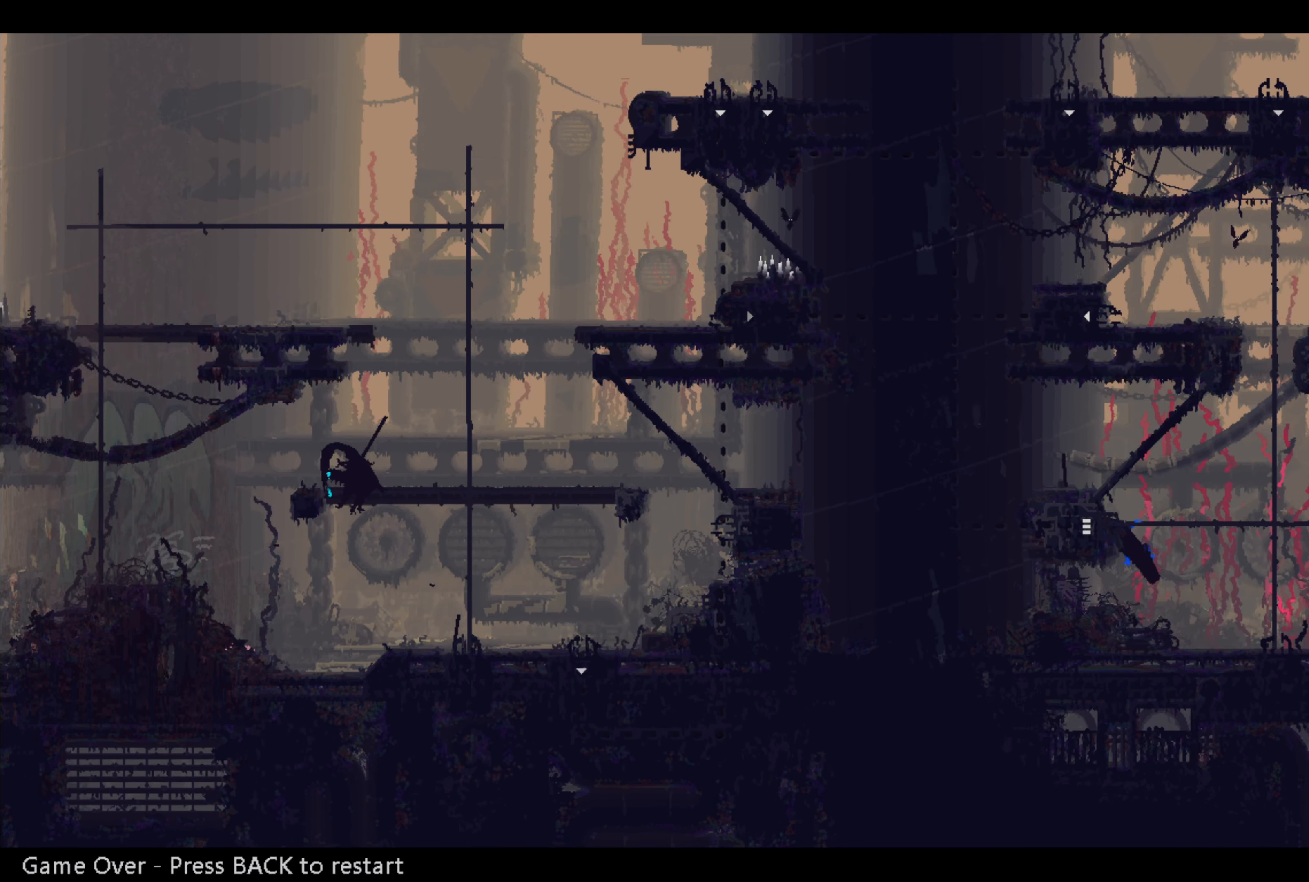
{"buttons": [], "left_stick": "center", "right_stick": "center", "events": []}
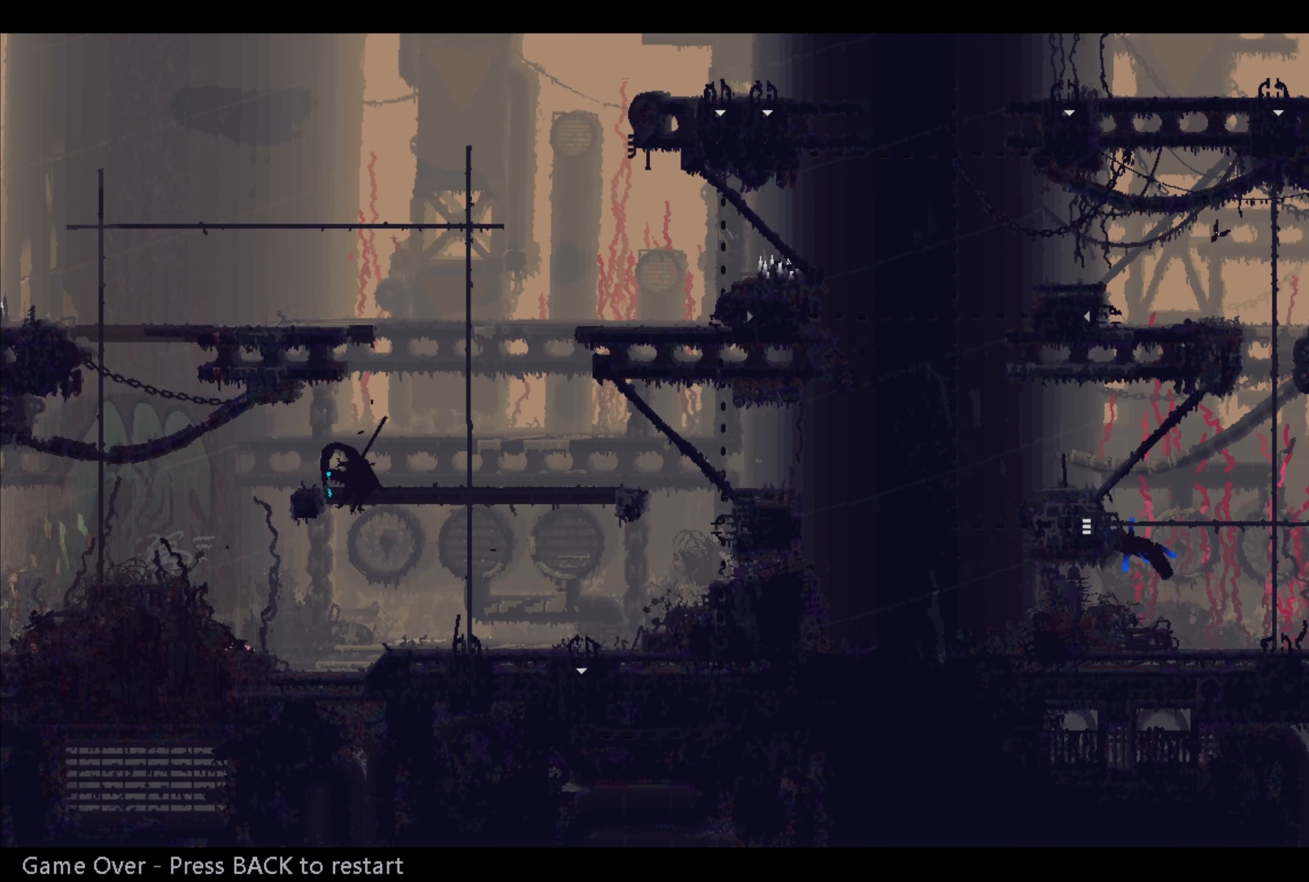
{"buttons": [], "left_stick": "center", "right_stick": "center", "events": []}
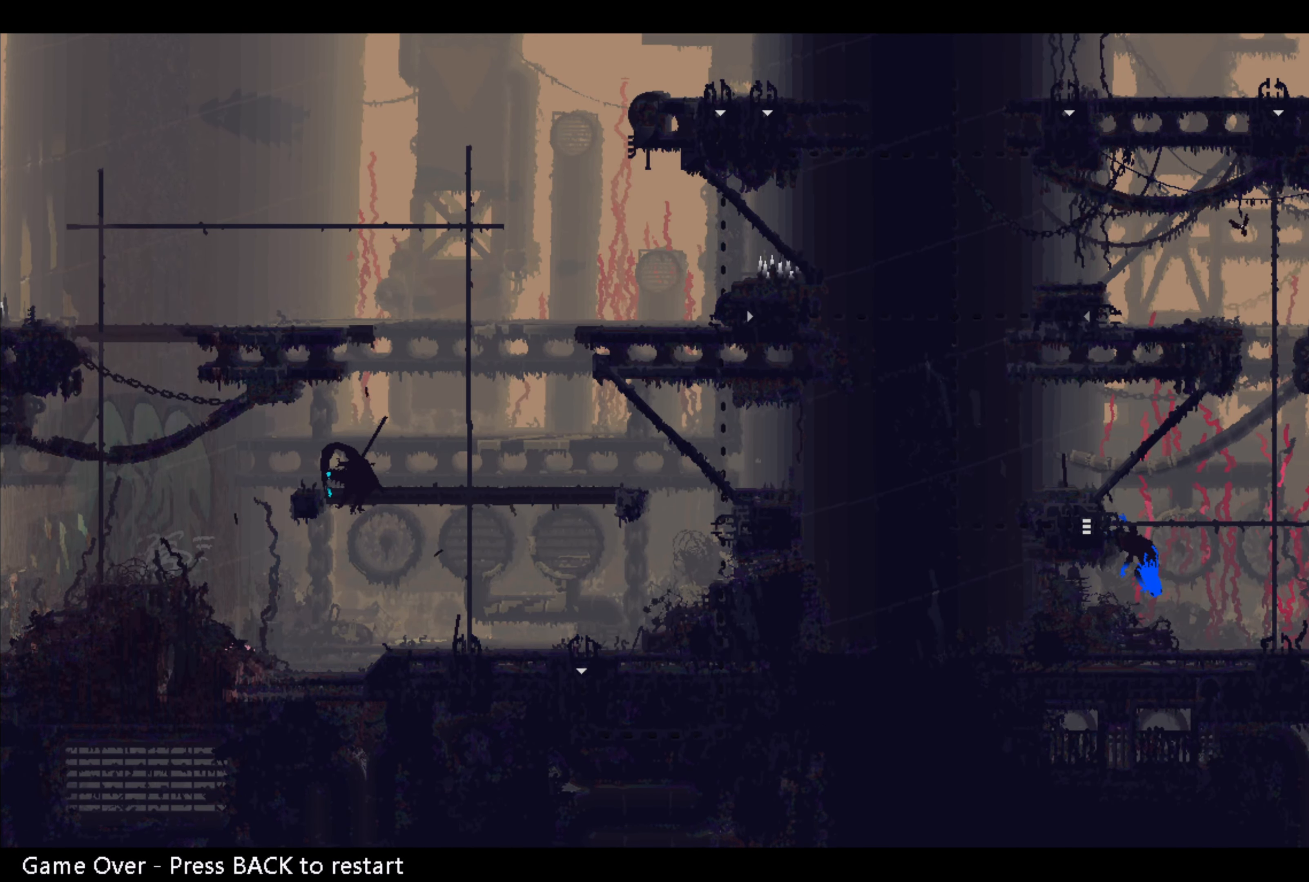
{"buttons": [], "left_stick": "center", "right_stick": "center", "events": []}
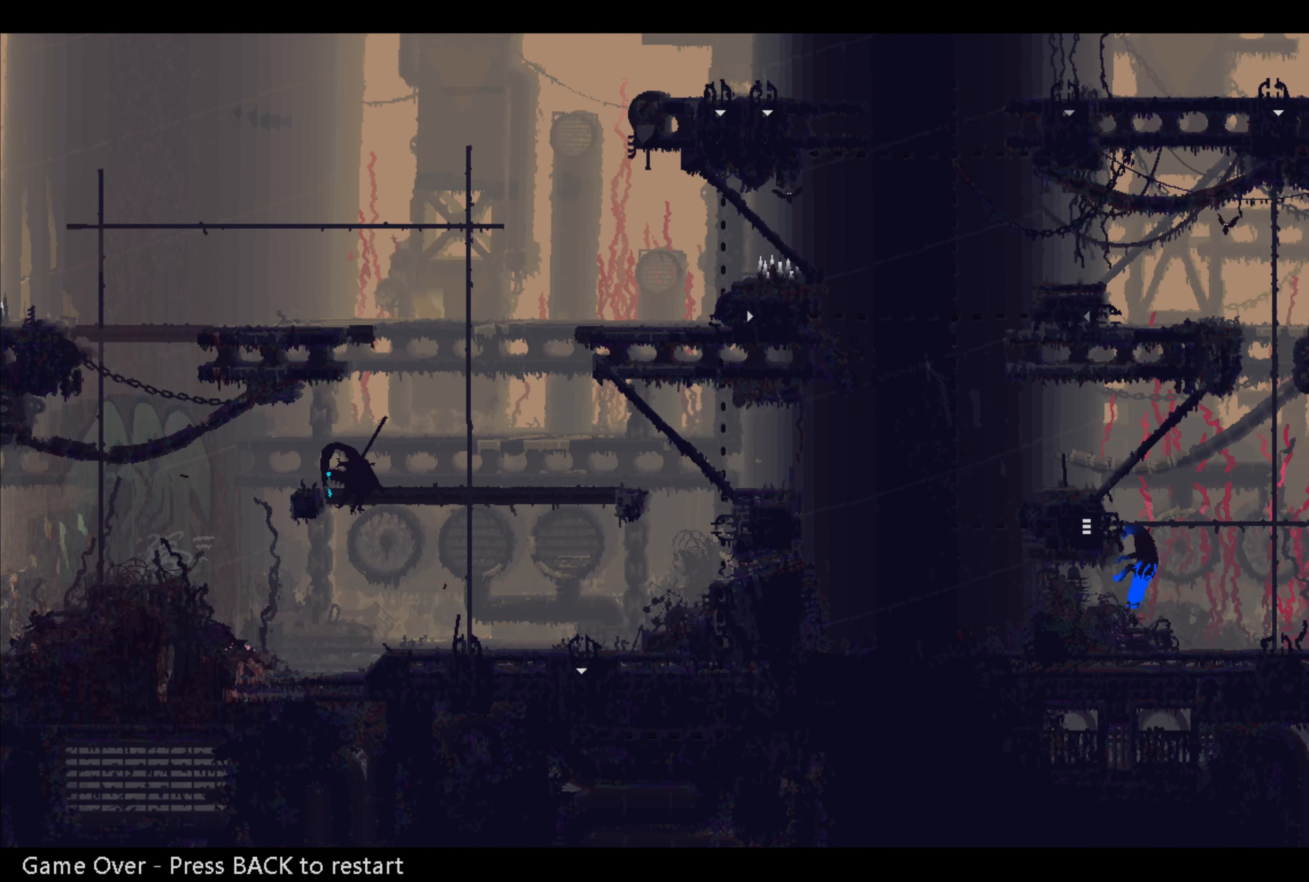
{"buttons": [], "left_stick": "center", "right_stick": "center", "events": [[184, "SELECT", "down"], [267, "SELECT", "up"], [300, "SELECT", "down"], [334, "SELECT", "up"]]}
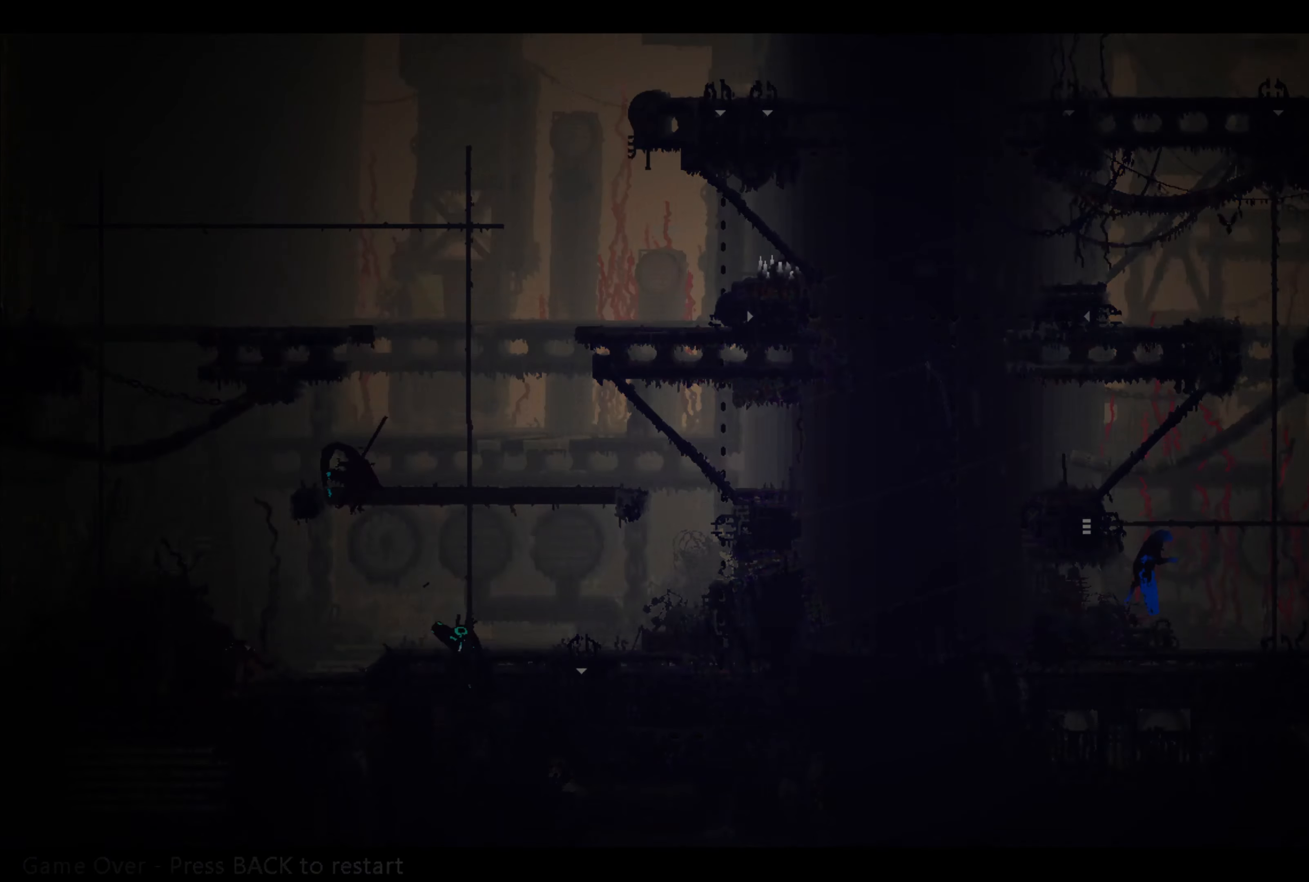
{"buttons": [], "left_stick": "center", "right_stick": "center", "events": []}
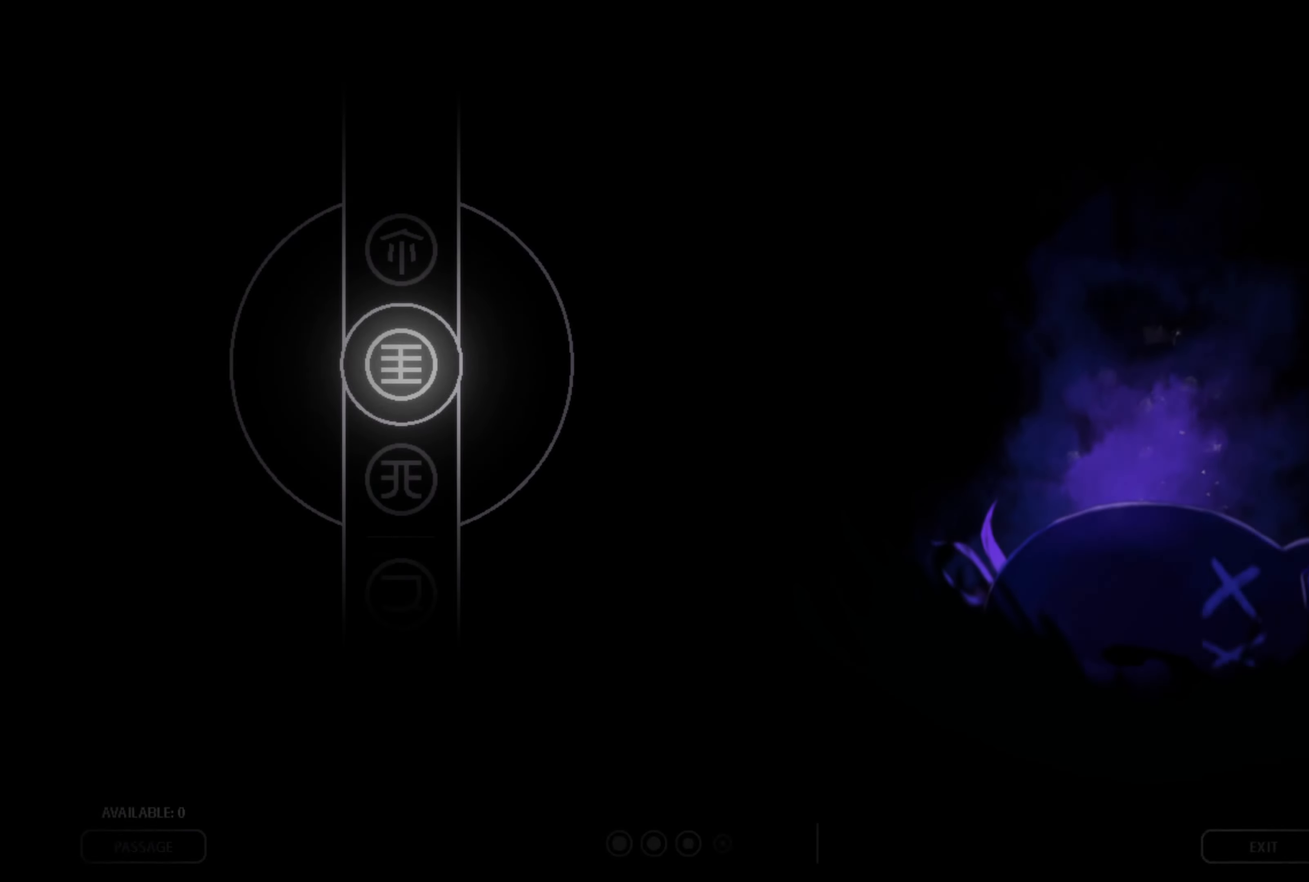
{"buttons": [], "left_stick": "center", "right_stick": "center", "events": []}
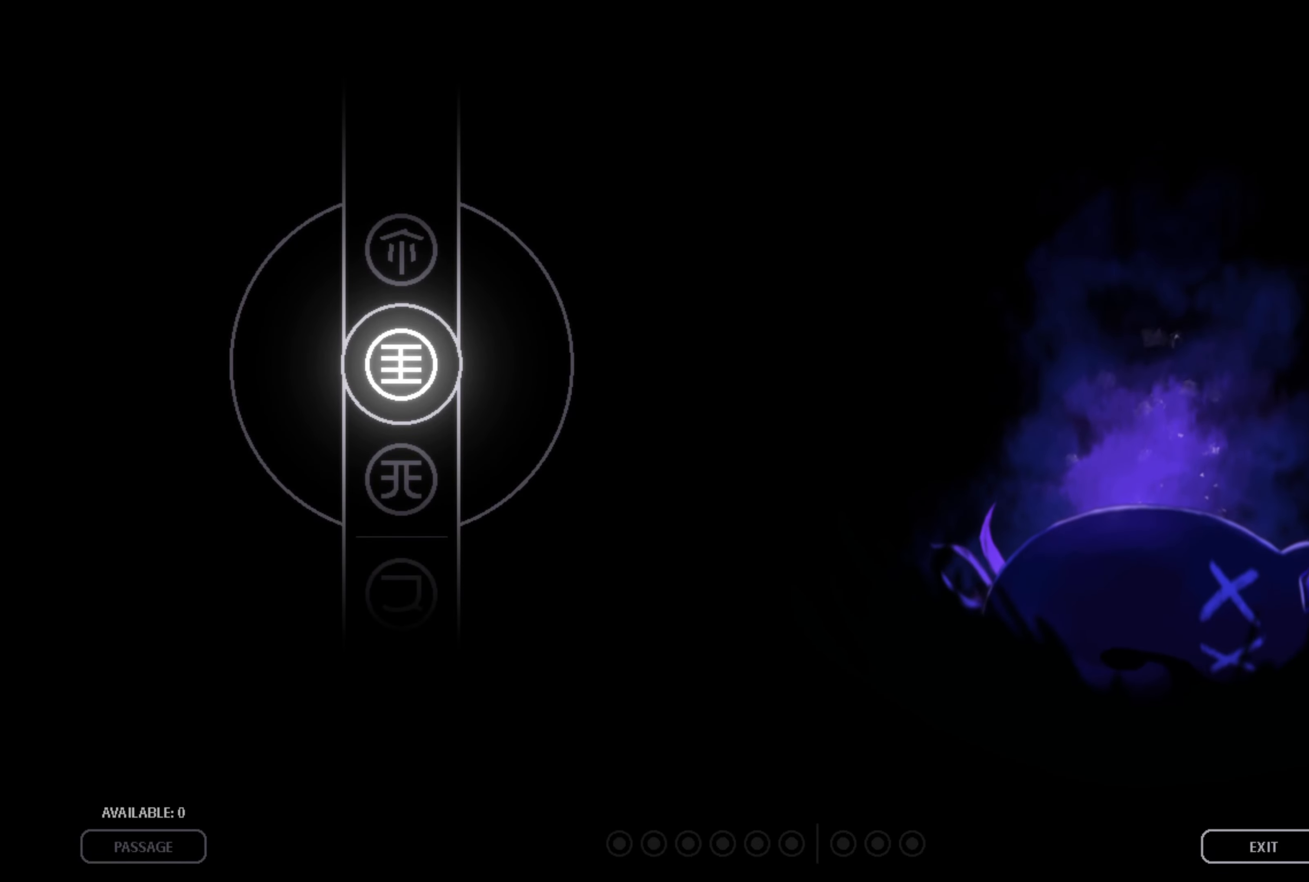
{"buttons": [], "left_stick": "center", "right_stick": "center", "events": []}
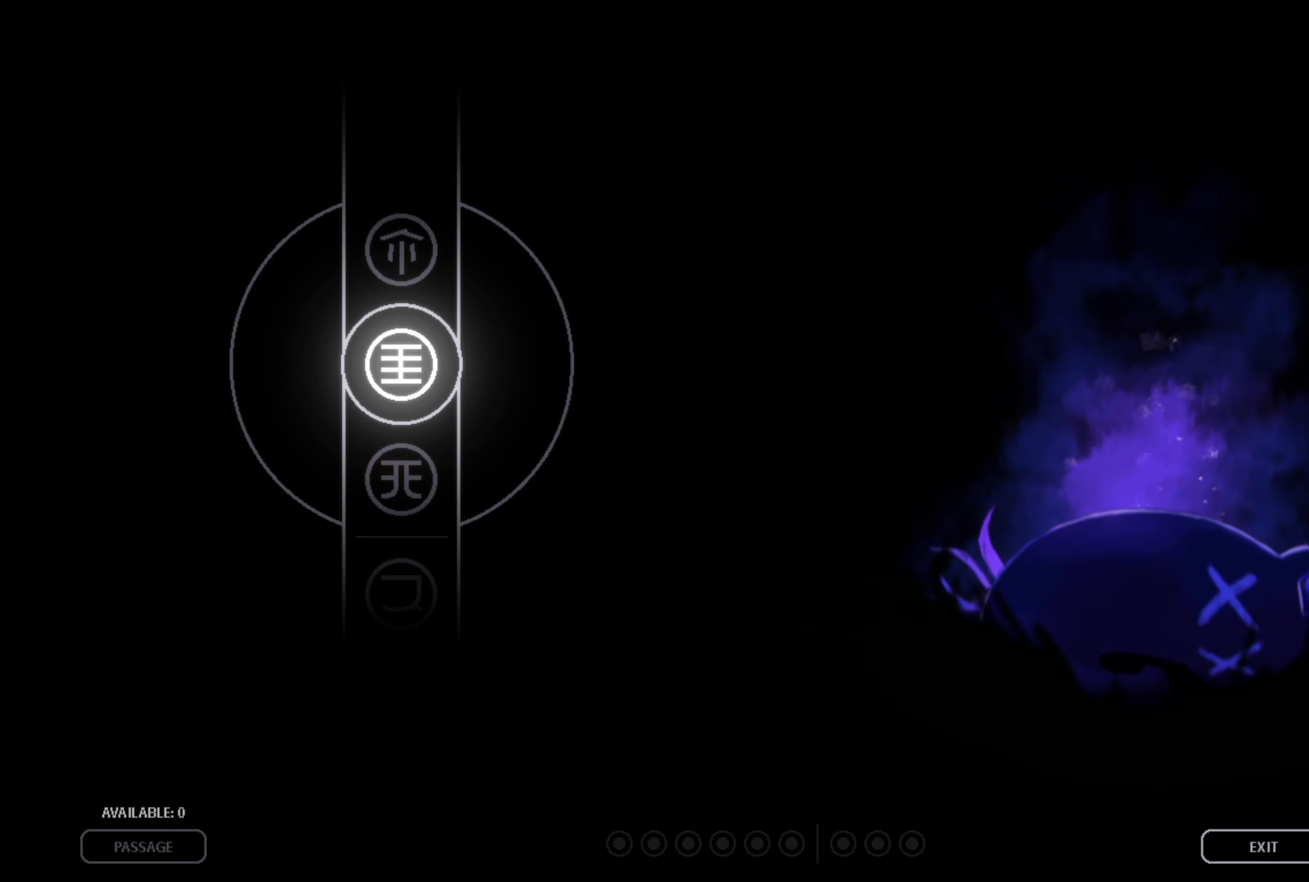
{"buttons": [], "left_stick": "center", "right_stick": "center", "events": [[317, "A", "down"], [434, "A", "up"]]}
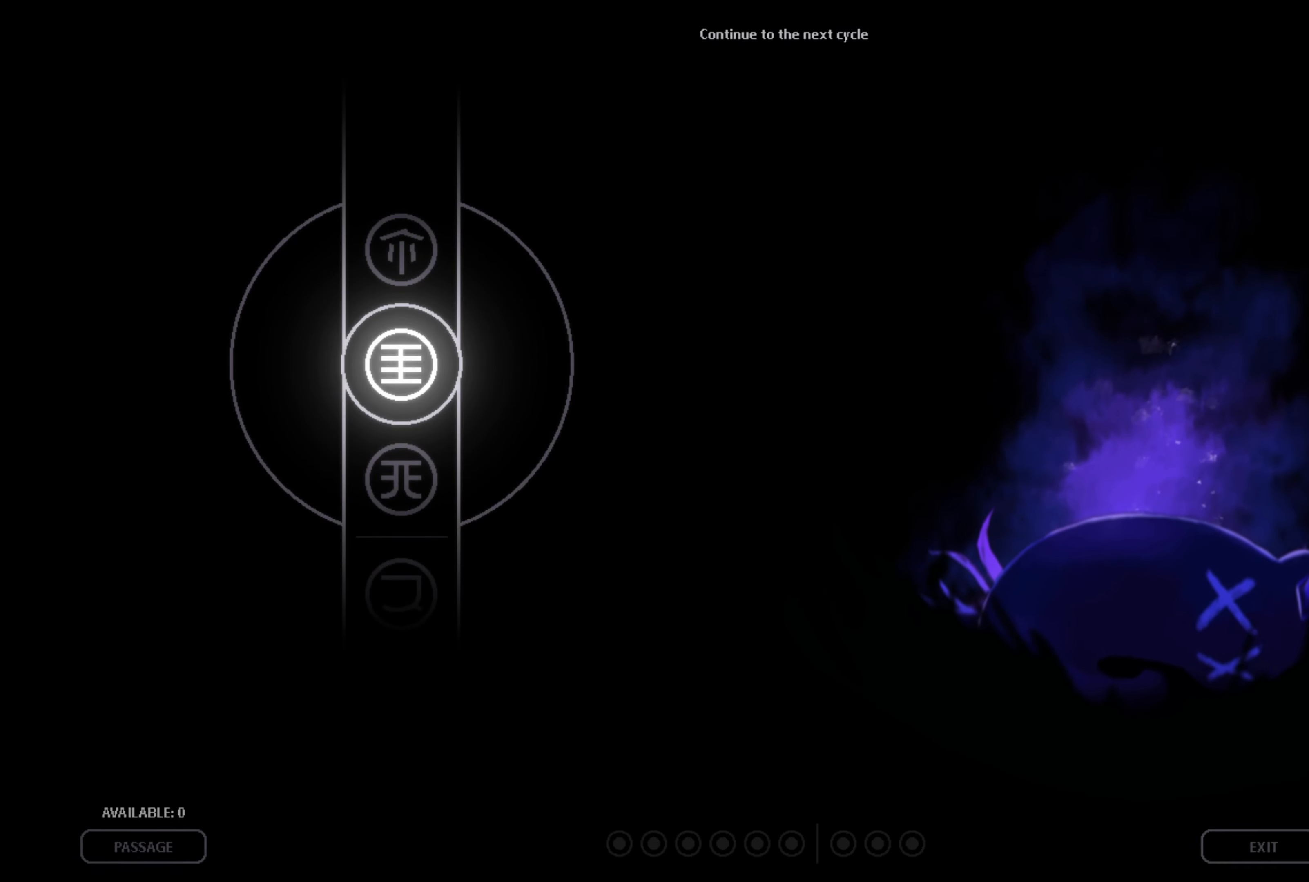
{"buttons": [], "left_stick": "center", "right_stick": "center", "events": []}
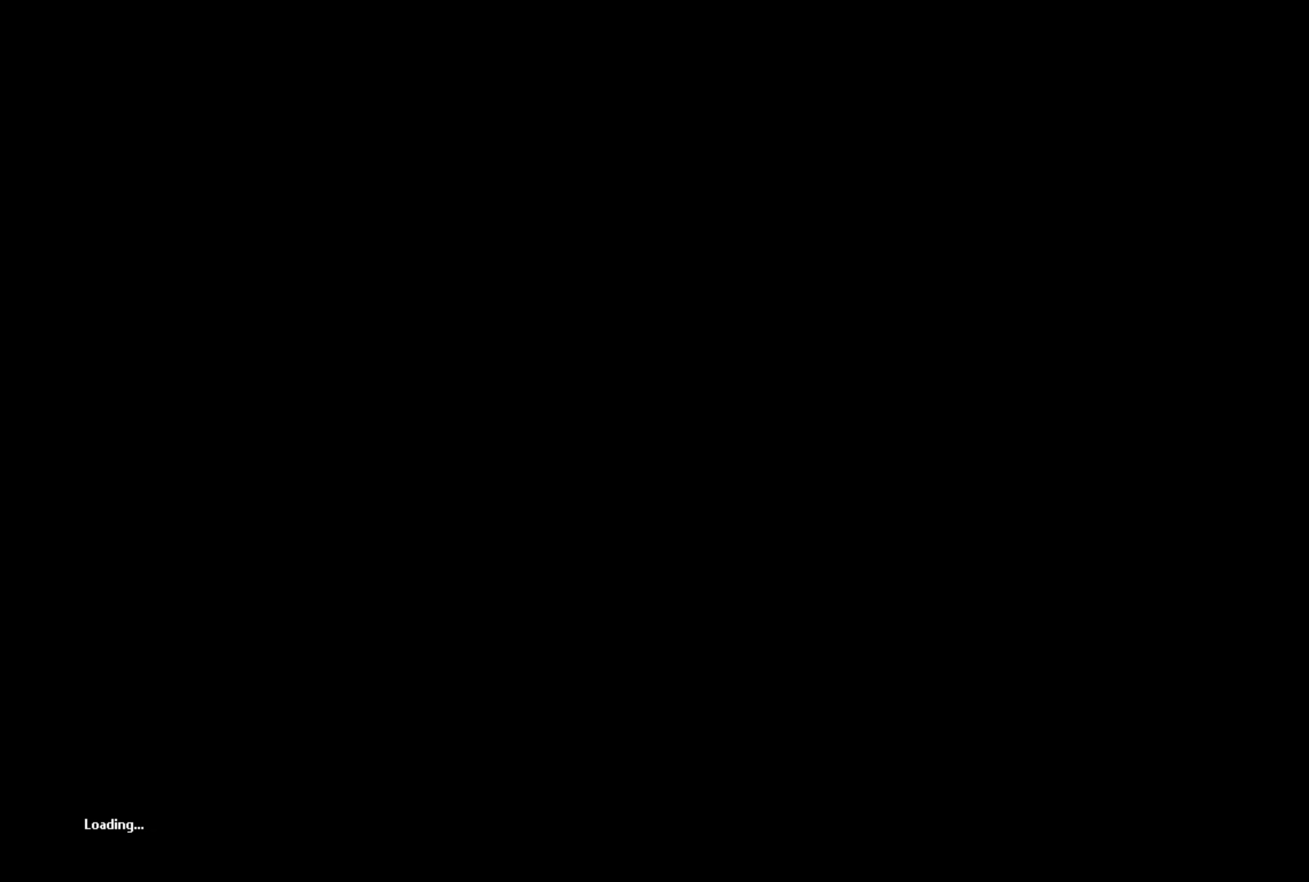
{"buttons": [], "left_stick": "center", "right_stick": "center", "events": []}